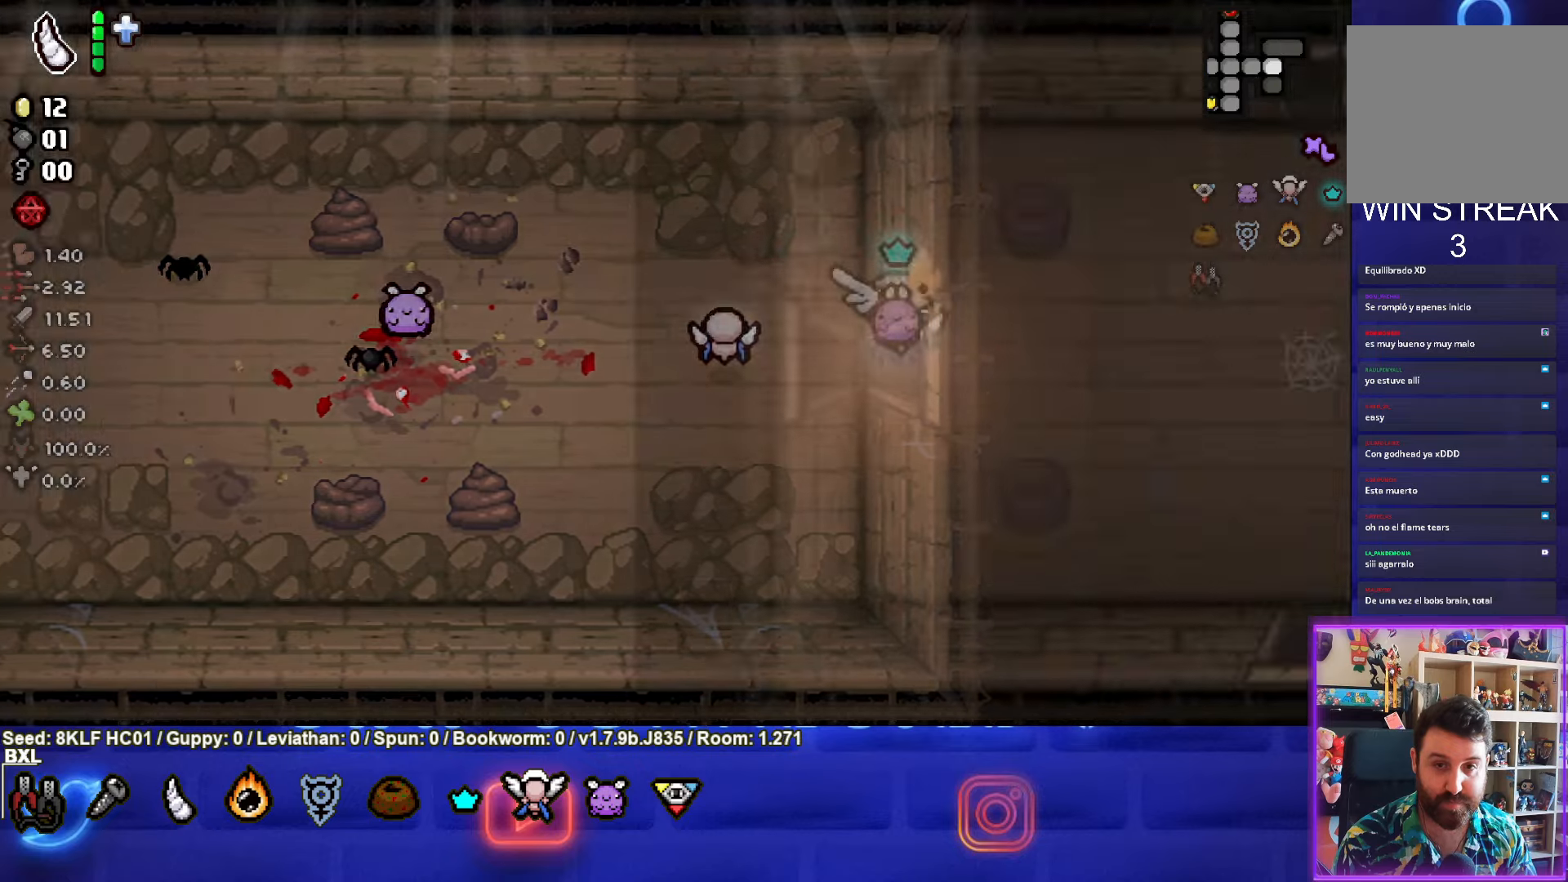
Gameplay with a controller (PlayStation layout); each line is a JSON object with the inputs held at the frame after it. "events" lists button and stick changes between this image and that frame as [ms after this image, input, new state], when the widget could be followed in between. Not read: right_stick.
{"buttons": [], "left_stick": "right", "events": [[16, "left_stick", "center"], [433, "left_stick", "right"]]}
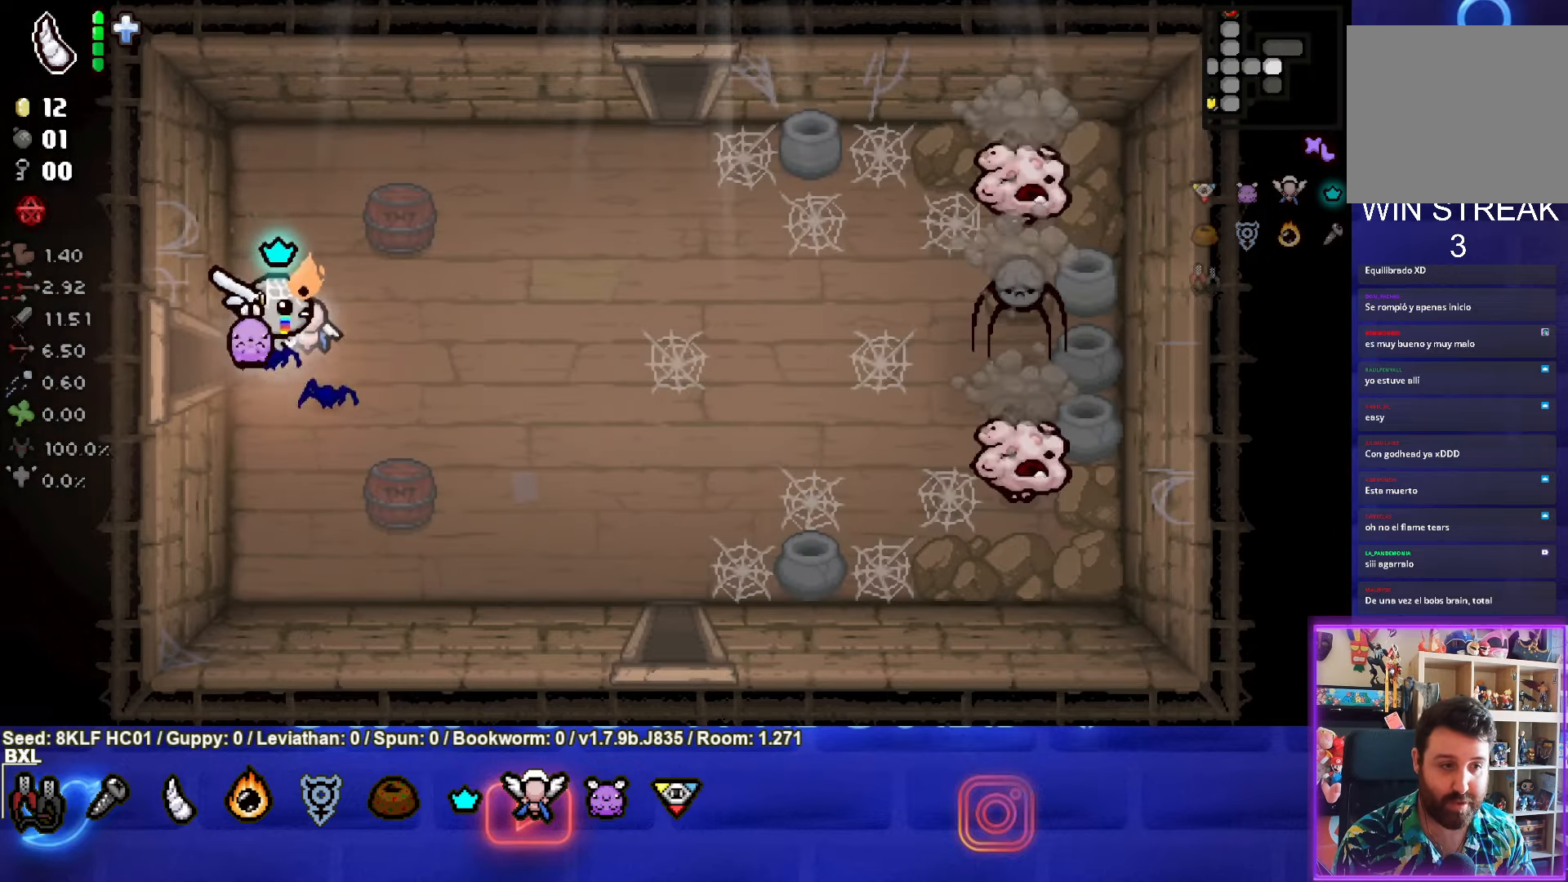
{"buttons": ["CIRCLE"], "left_stick": "right", "events": [[416, "CIRCLE", "down"]]}
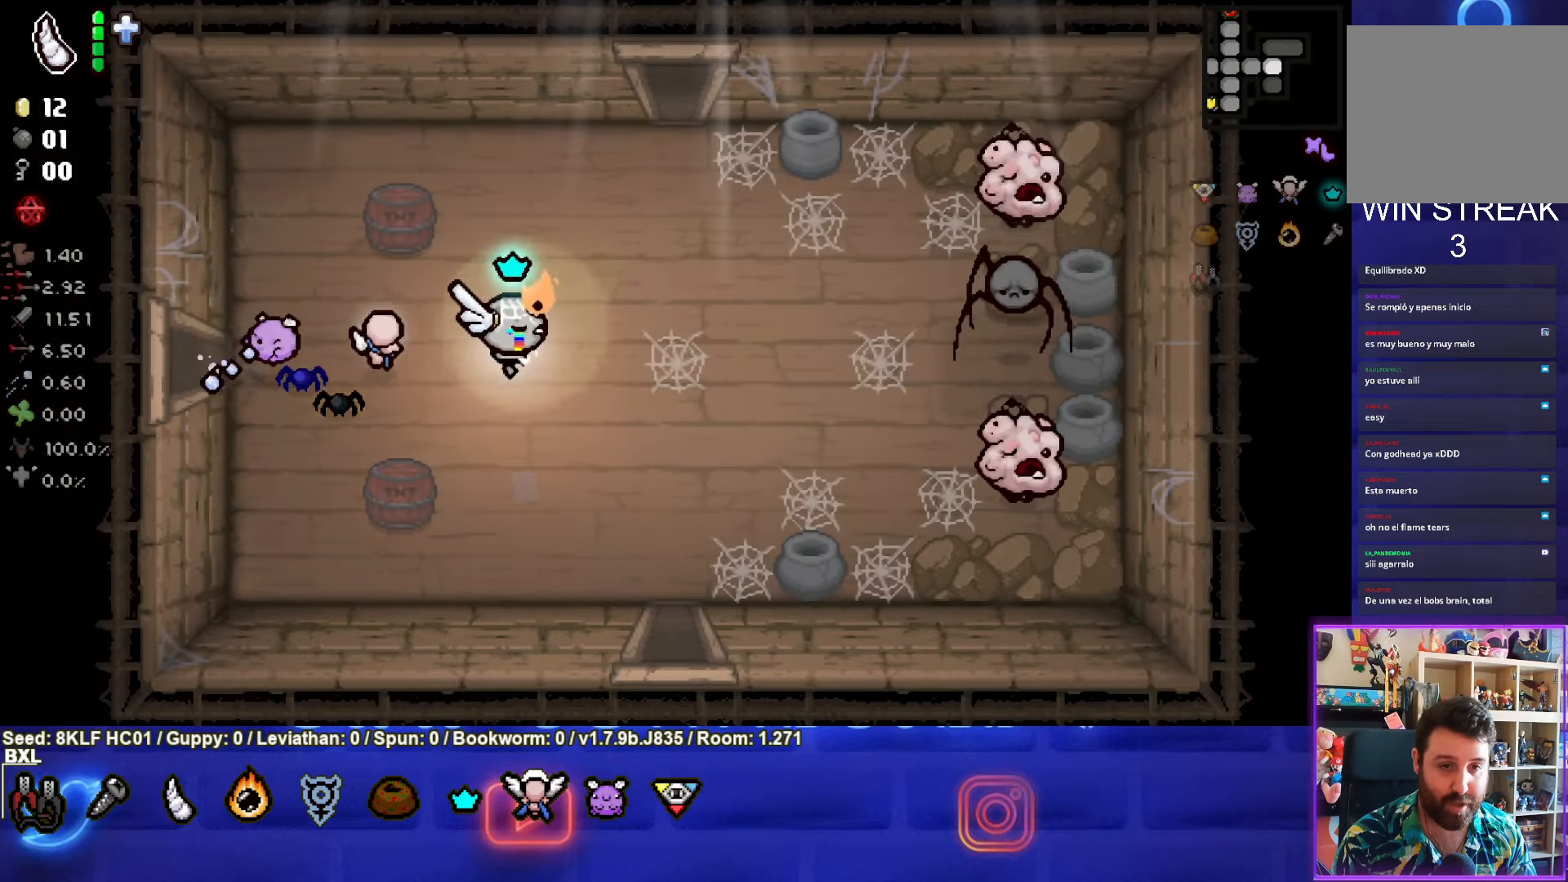
{"buttons": ["CIRCLE"], "left_stick": "up", "events": [[100, "left_stick", "center"], [316, "CIRCLE", "up"], [316, "left_stick", "left"], [366, "CIRCLE", "down"], [416, "left_stick", "up"]]}
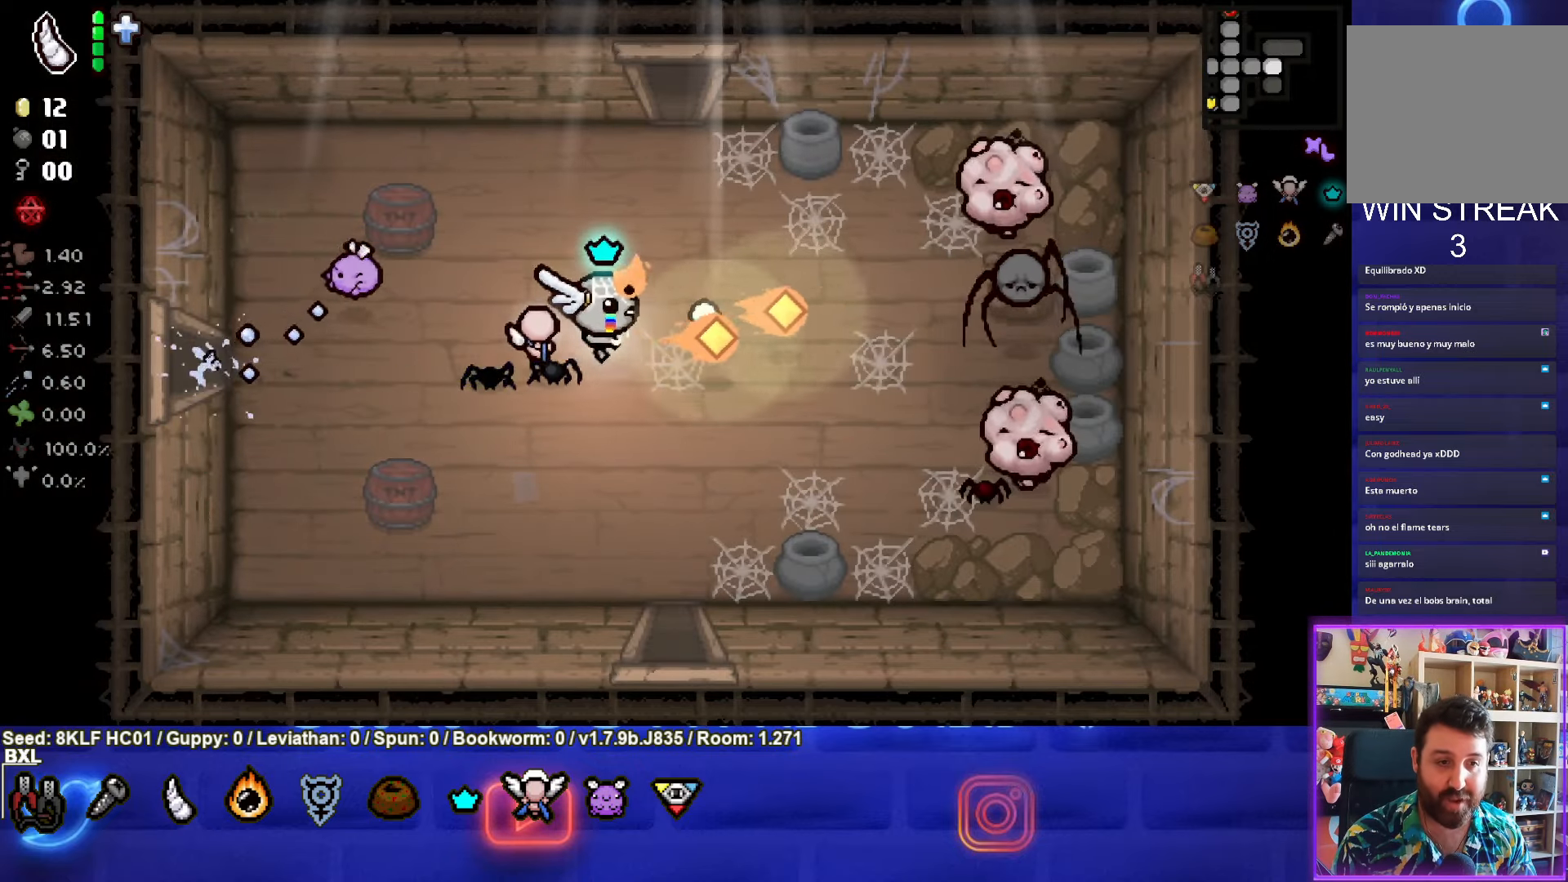
{"buttons": [], "left_stick": "center", "events": [[83, "left_stick", "center"], [100, "CIRCLE", "up"], [166, "CIRCLE", "down"], [166, "left_stick", "down"], [266, "left_stick", "center"], [316, "CIRCLE", "up"], [333, "left_stick", "up"], [450, "left_stick", "center"]]}
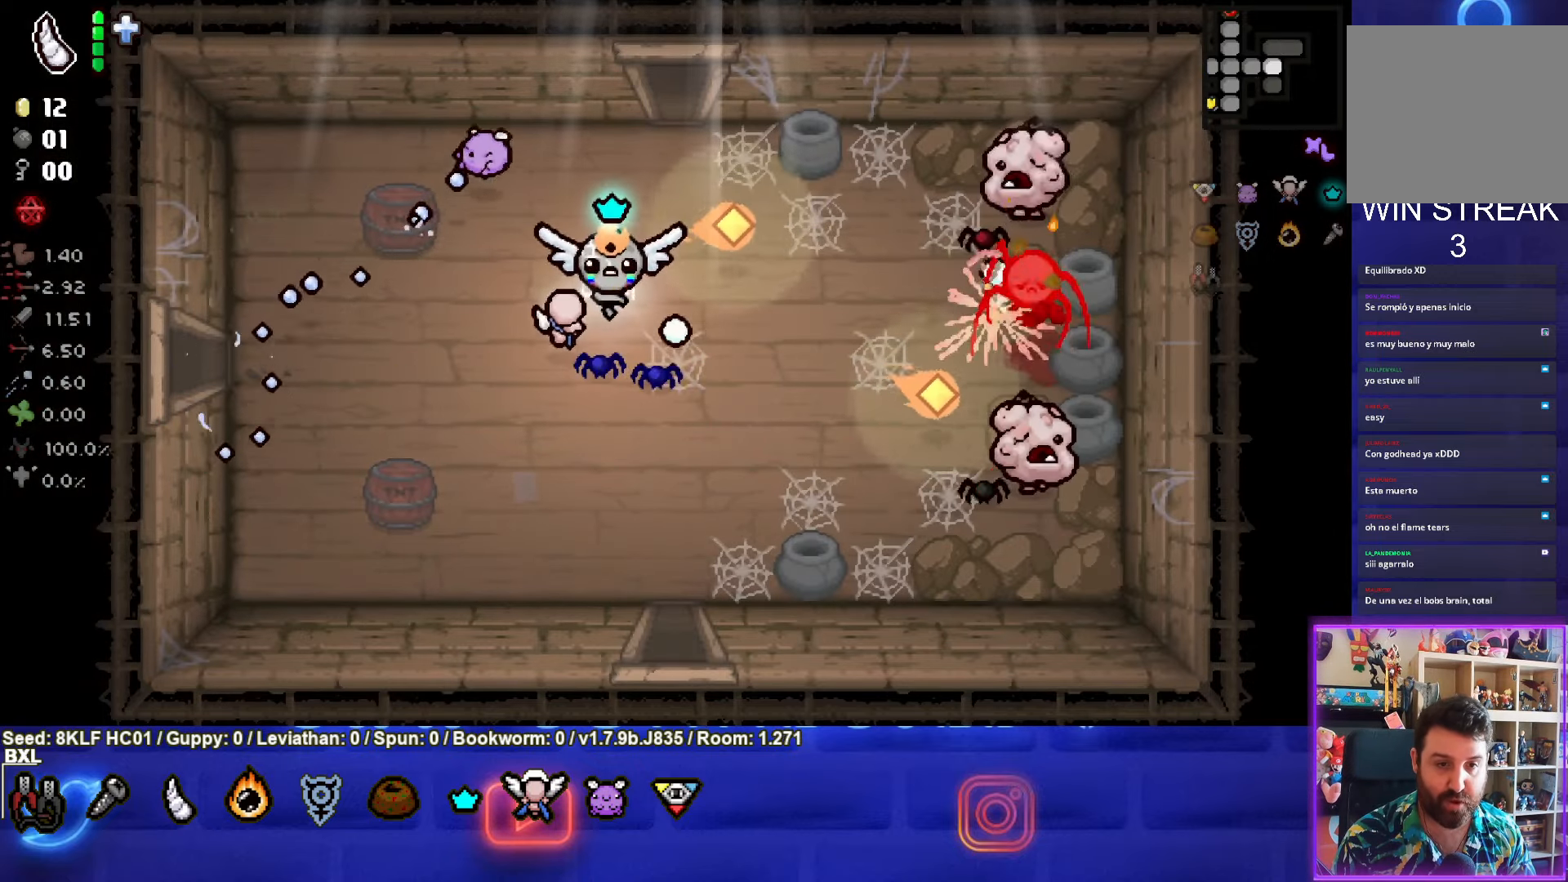
{"buttons": [], "left_stick": "down", "events": [[33, "left_stick", "down"], [116, "CIRCLE", "down"], [216, "left_stick", "up-right"], [266, "CIRCLE", "up"], [333, "left_stick", "center"], [466, "left_stick", "down"]]}
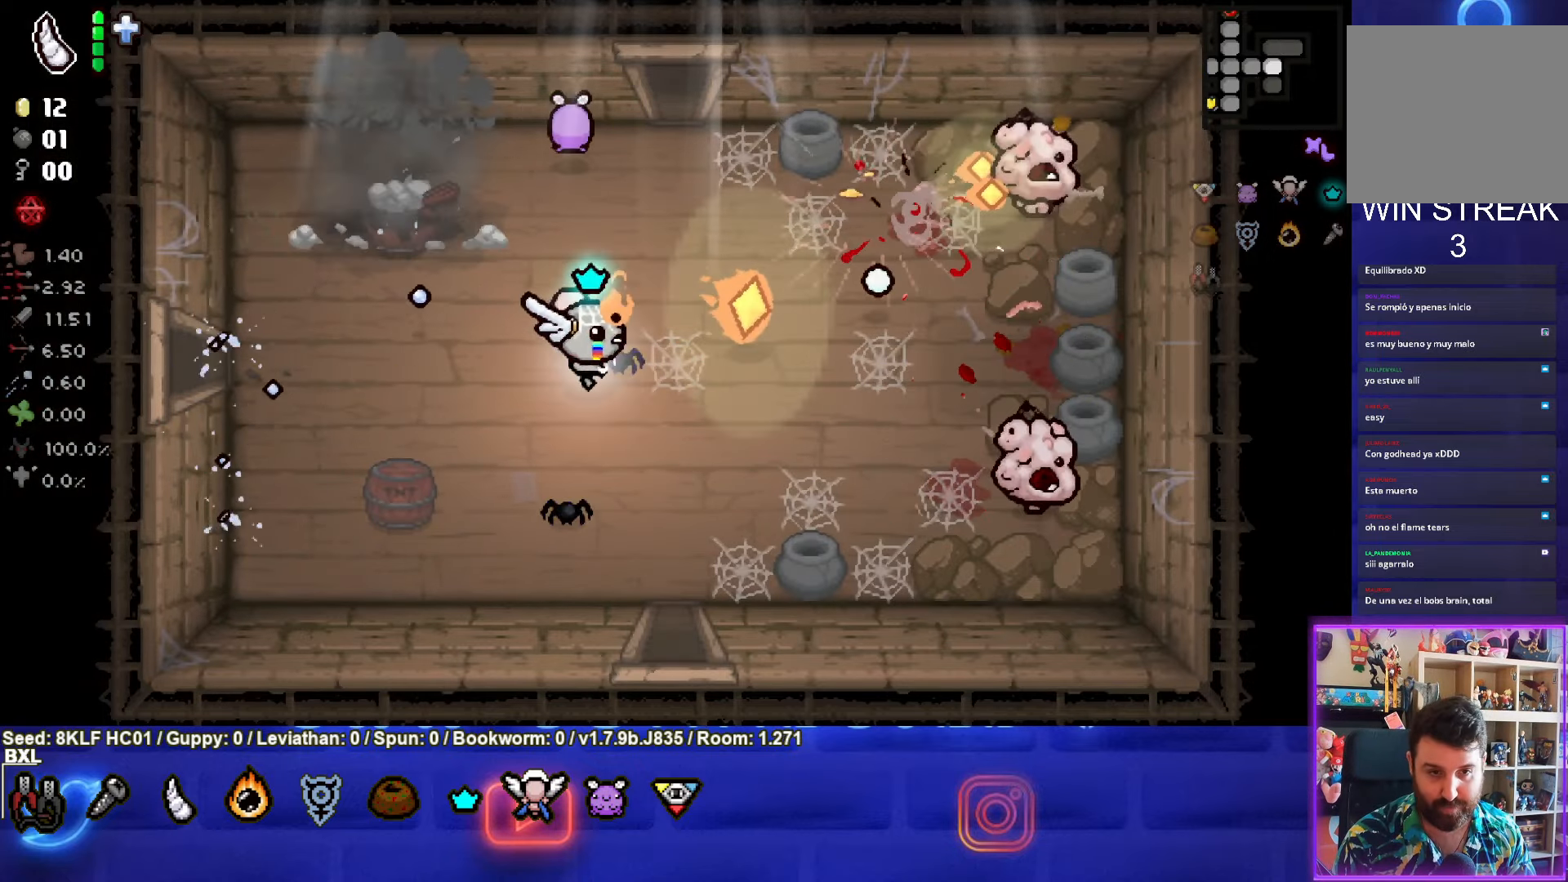
{"buttons": ["CIRCLE"], "left_stick": "left", "events": [[150, "left_stick", "right"], [300, "left_stick", "up-right"], [416, "CIRCLE", "down"], [450, "left_stick", "left"]]}
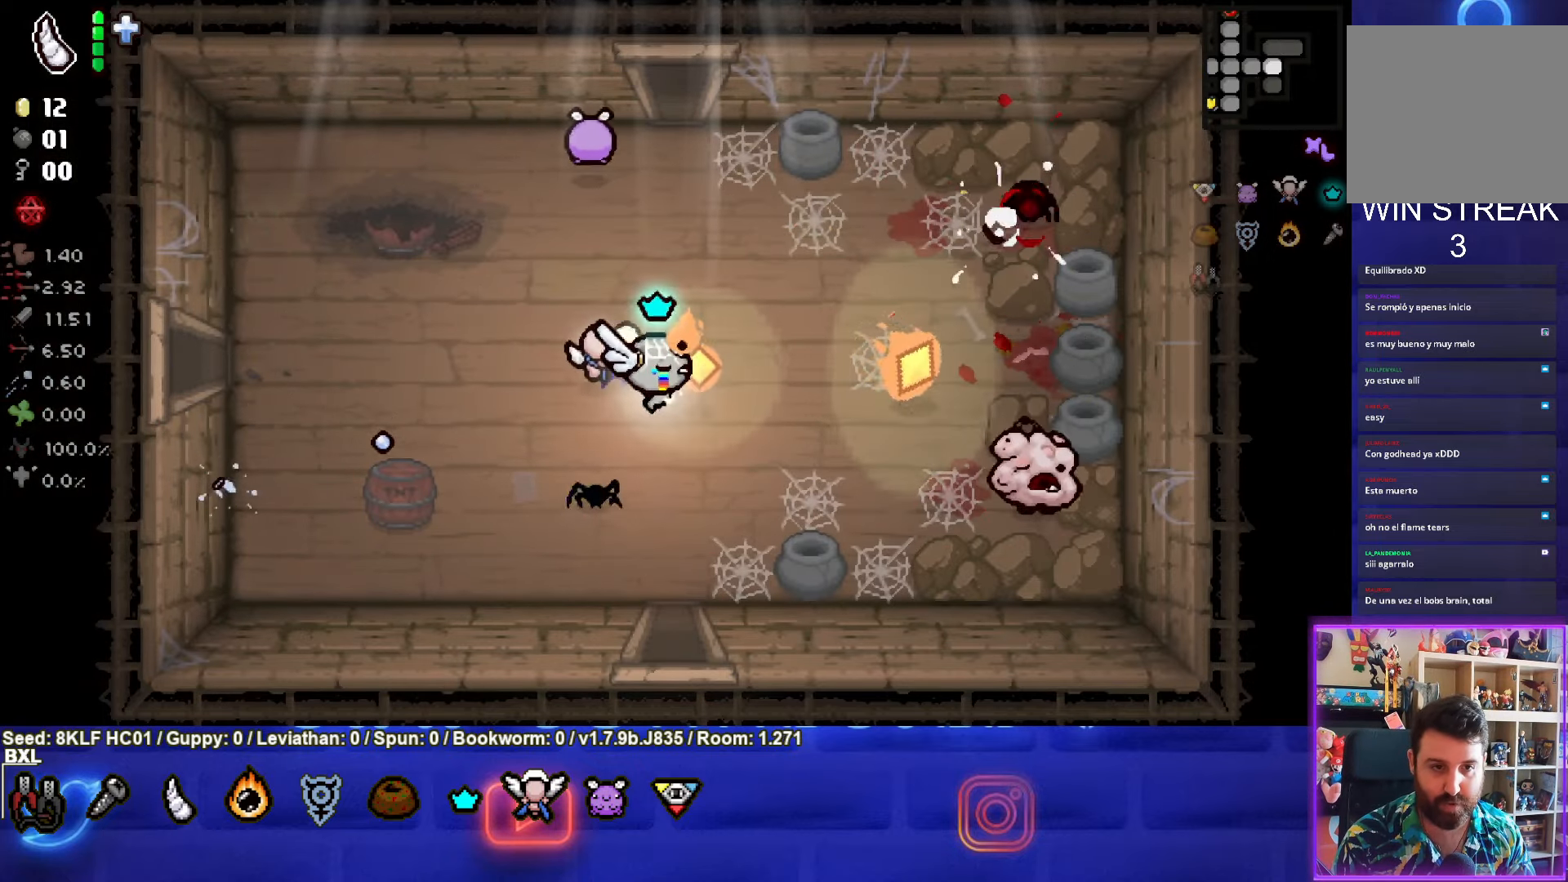
{"buttons": [], "left_stick": "right", "events": [[66, "left_stick", "up"], [100, "CIRCLE", "up"], [166, "CIRCLE", "down"], [166, "left_stick", "center"], [266, "left_stick", "left"], [316, "CIRCLE", "up"], [400, "left_stick", "center"], [500, "left_stick", "right"]]}
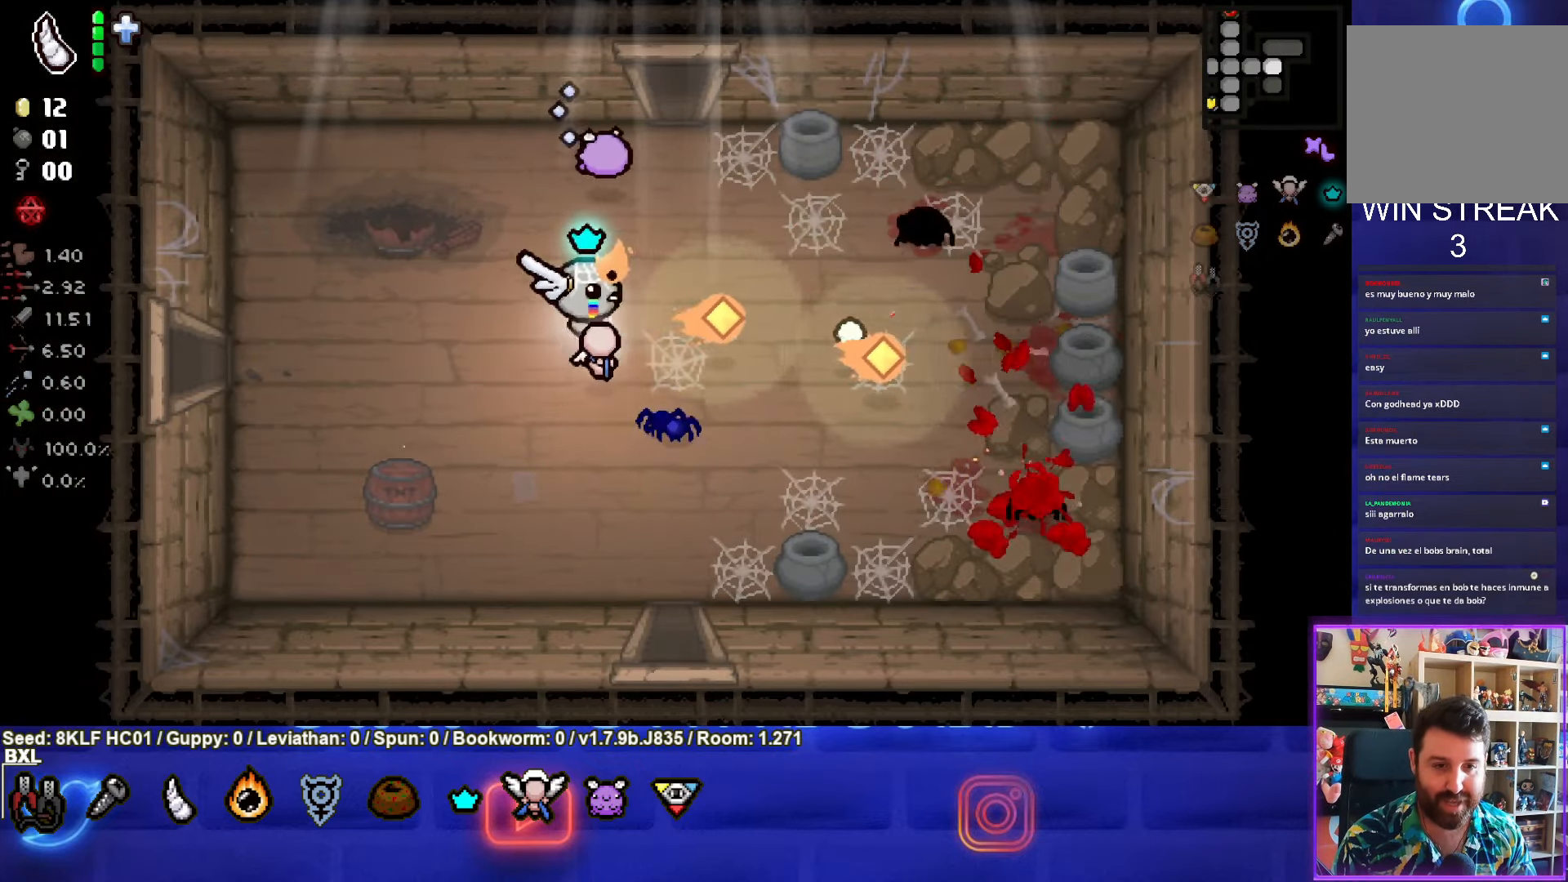
{"buttons": ["CIRCLE"], "left_stick": "up-left", "events": [[116, "left_stick", "center"], [216, "left_stick", "left"], [350, "CIRCLE", "down"], [350, "left_stick", "up"], [467, "left_stick", "up-left"]]}
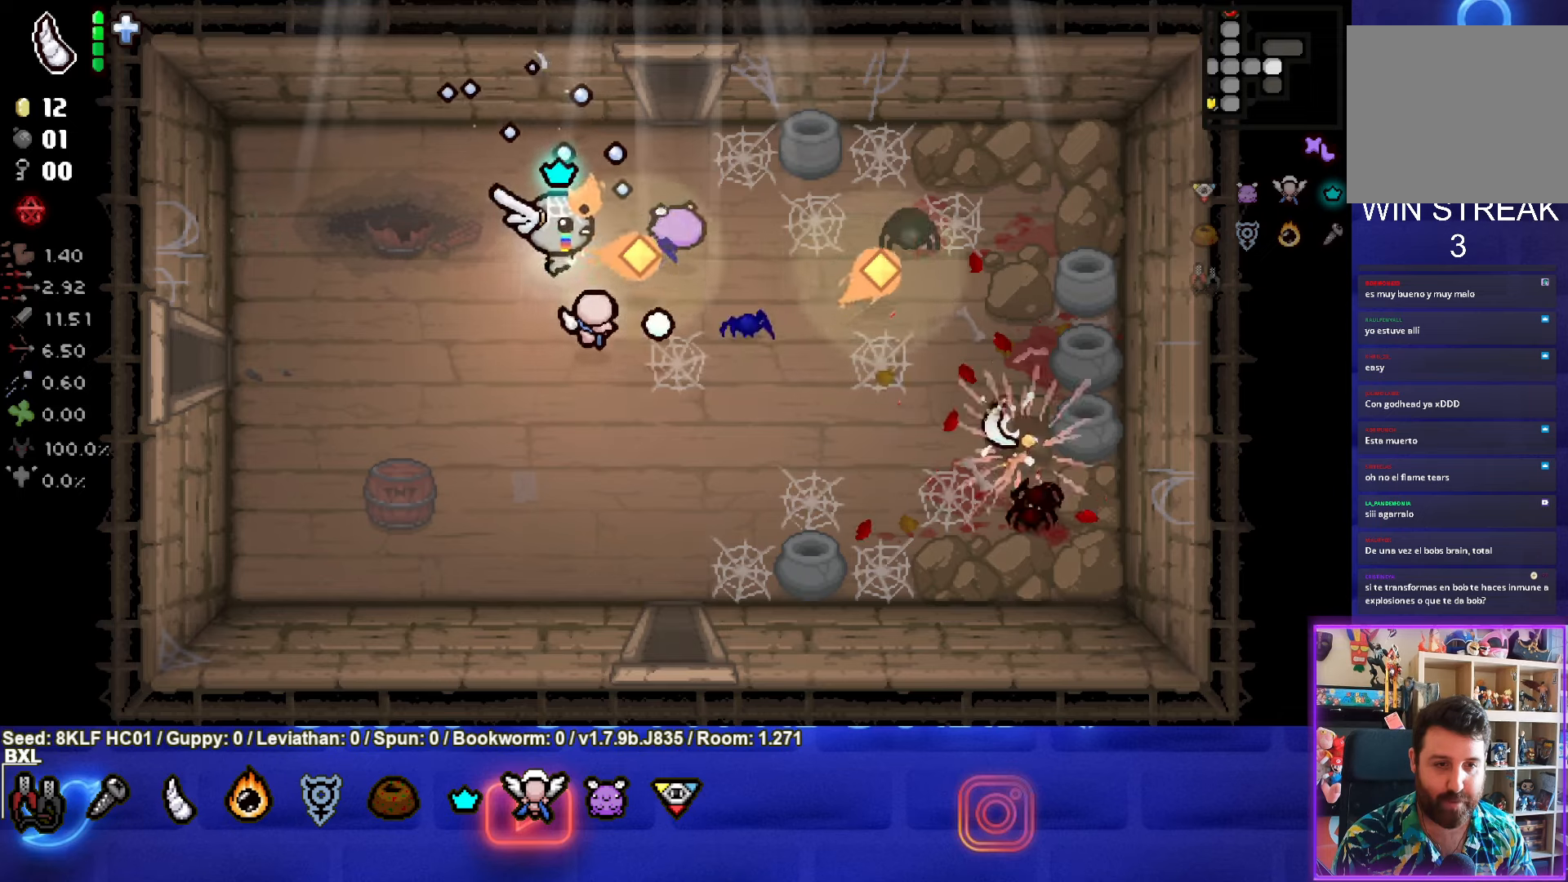
{"buttons": [], "left_stick": "up", "events": [[233, "CIRCLE", "up"], [250, "left_stick", "left"], [317, "CIRCLE", "down"], [433, "left_stick", "up"], [467, "CIRCLE", "up"]]}
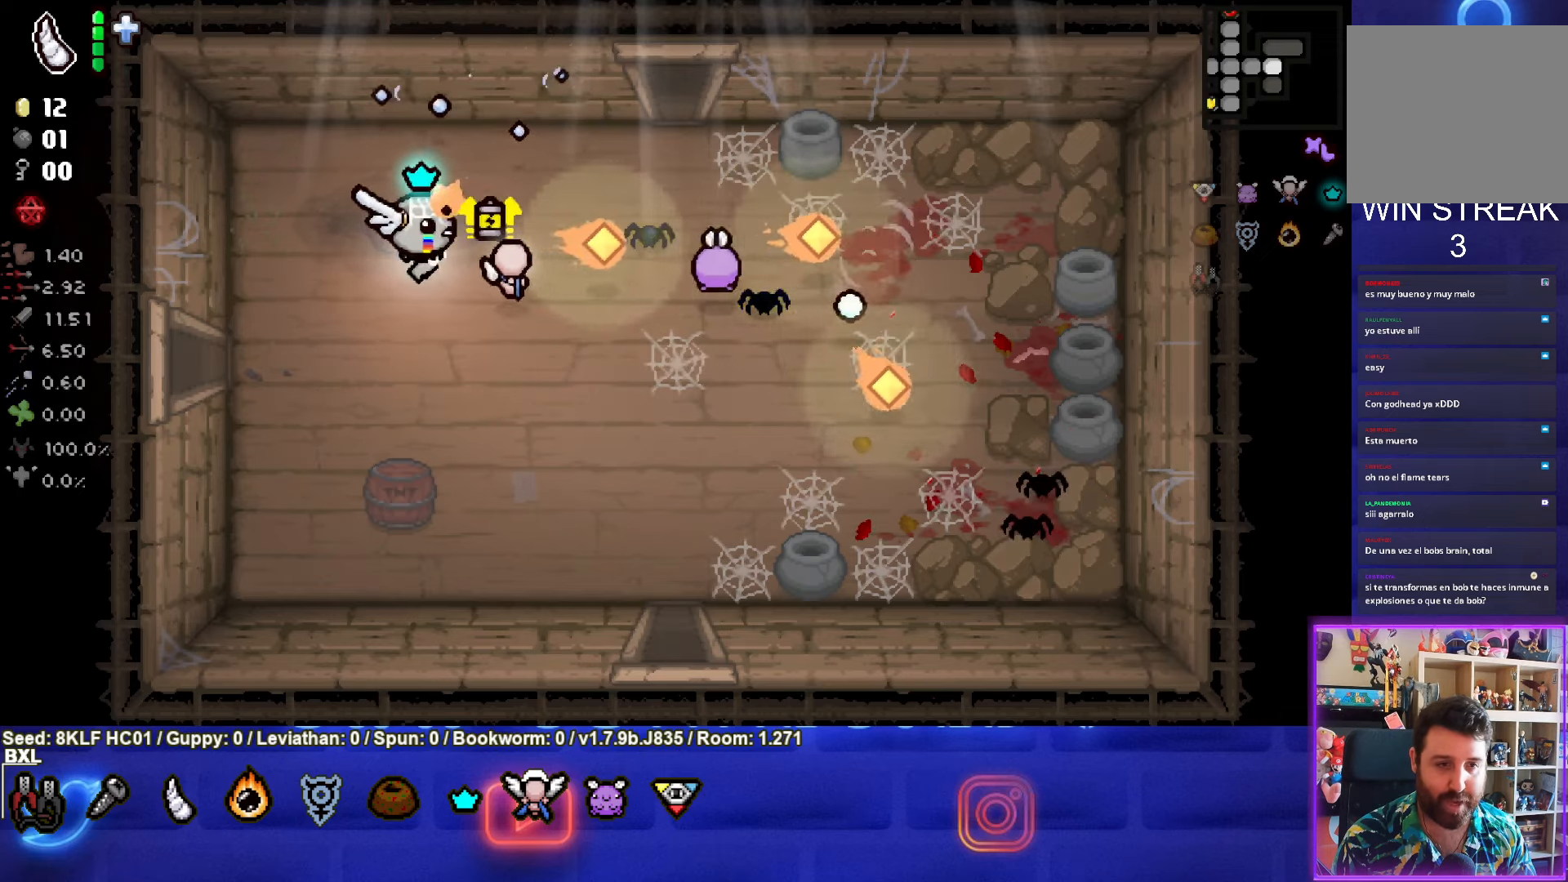
{"buttons": [], "left_stick": "down-left", "events": [[67, "left_stick", "up-right"], [250, "left_stick", "center"], [417, "left_stick", "down-left"]]}
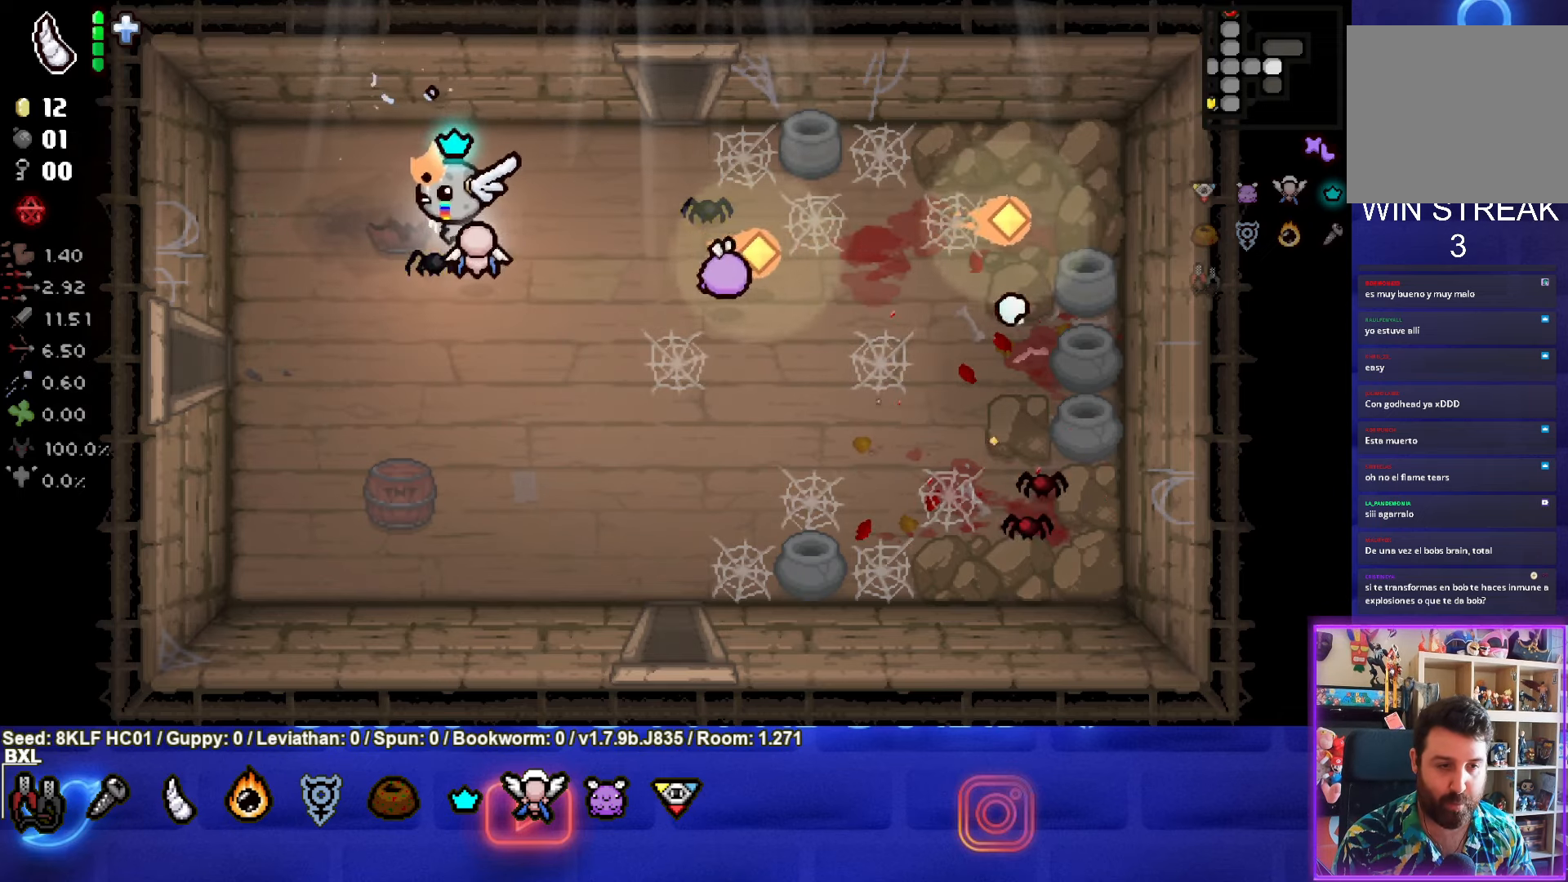
{"buttons": ["CIRCLE"], "left_stick": "down-right", "events": [[17, "left_stick", "center"], [250, "left_stick", "down-right"], [350, "CIRCLE", "down"]]}
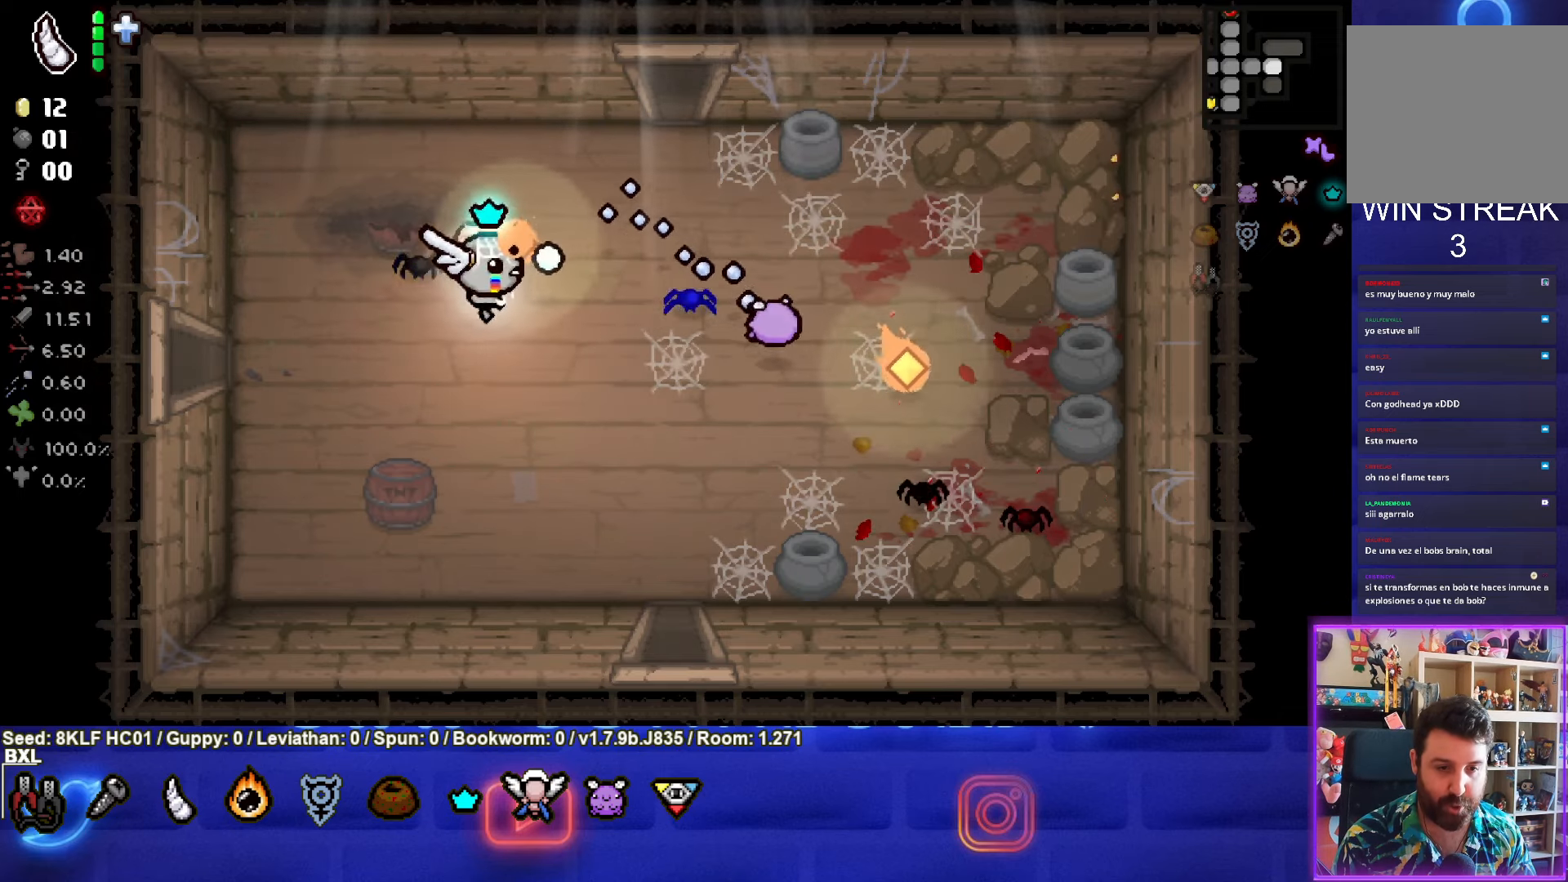
{"buttons": [], "left_stick": "up-left", "events": [[167, "CIRCLE", "up"], [167, "left_stick", "up-left"], [233, "CIRCLE", "down"], [350, "CIRCLE", "up"]]}
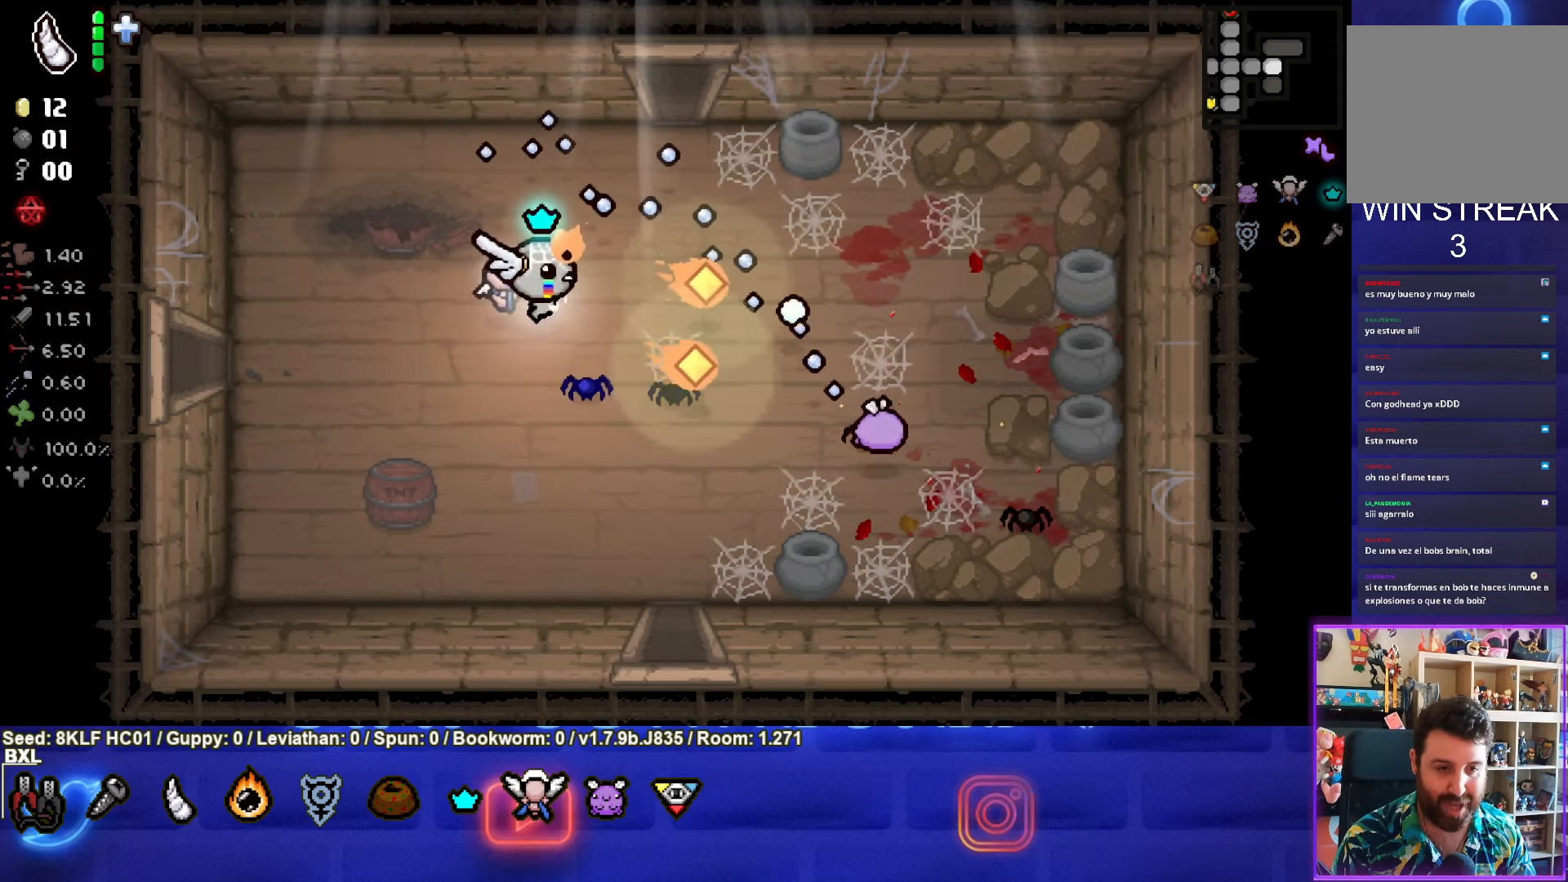
{"buttons": [], "left_stick": "up", "events": [[183, "left_stick", "center"], [283, "left_stick", "down"], [367, "left_stick", "center"], [433, "left_stick", "up"]]}
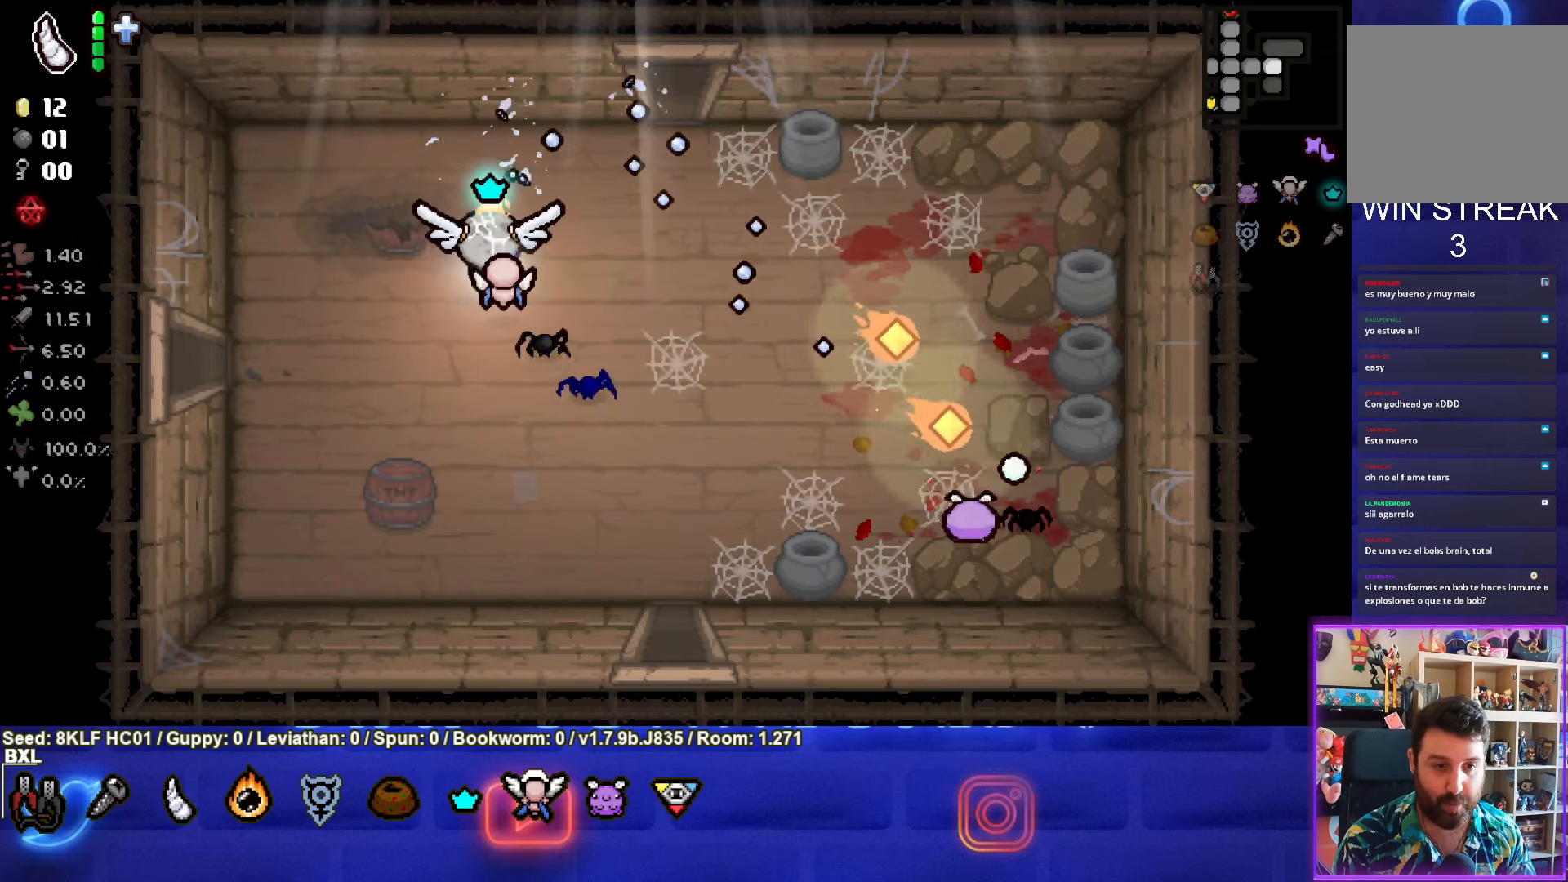
{"buttons": [], "left_stick": "center", "events": [[50, "left_stick", "center"], [233, "left_stick", "up"], [350, "left_stick", "center"]]}
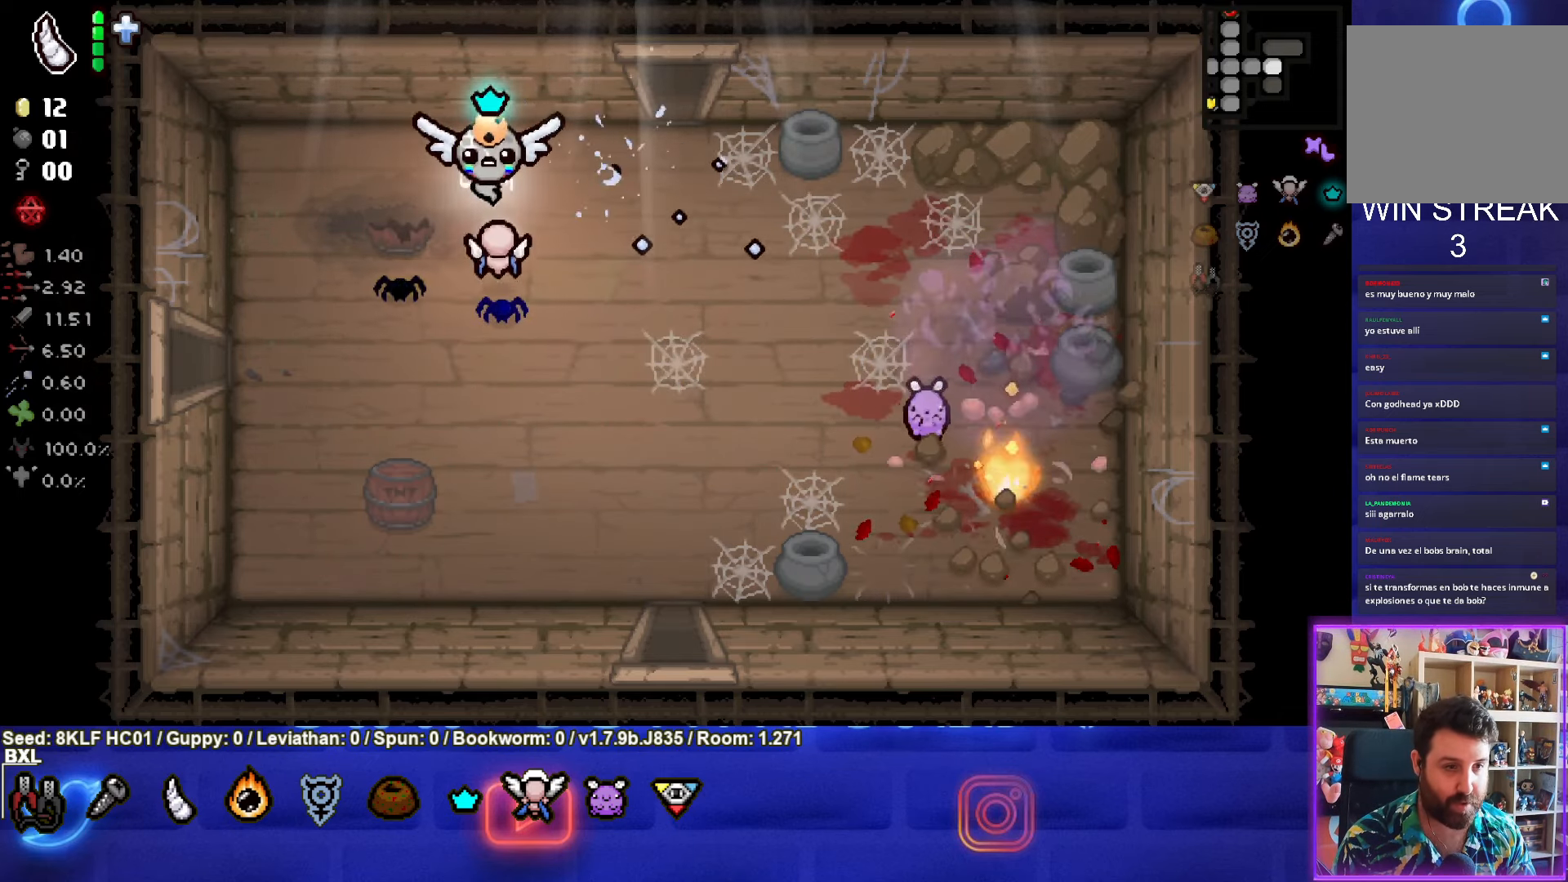
{"buttons": [], "left_stick": "down-right", "events": [[300, "left_stick", "right"], [433, "left_stick", "down-right"]]}
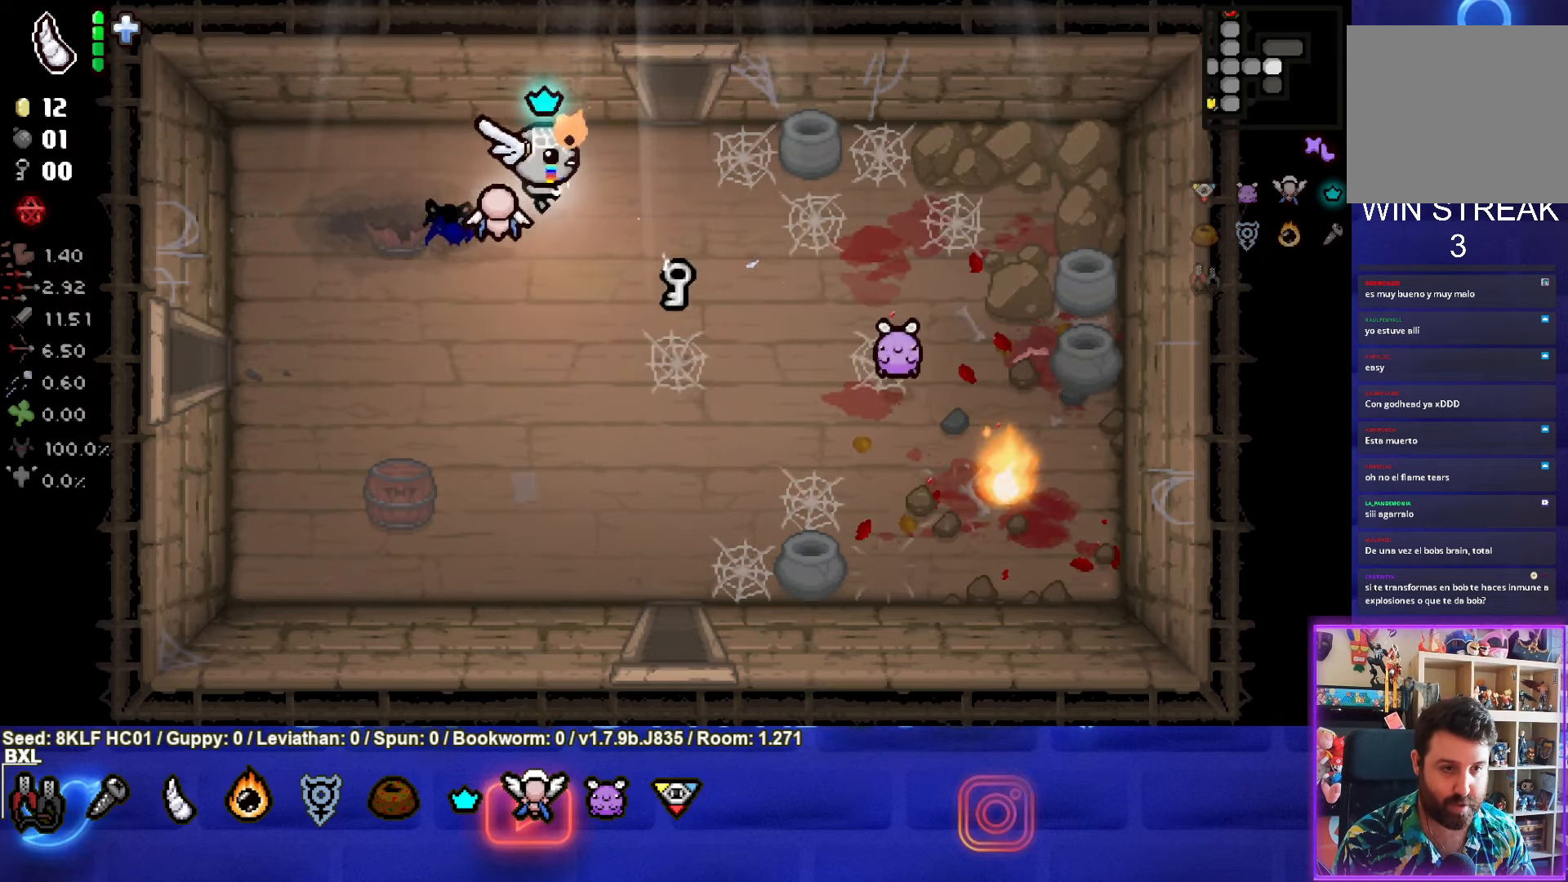
{"buttons": [], "left_stick": "up", "events": [[350, "left_stick", "center"], [433, "left_stick", "up"]]}
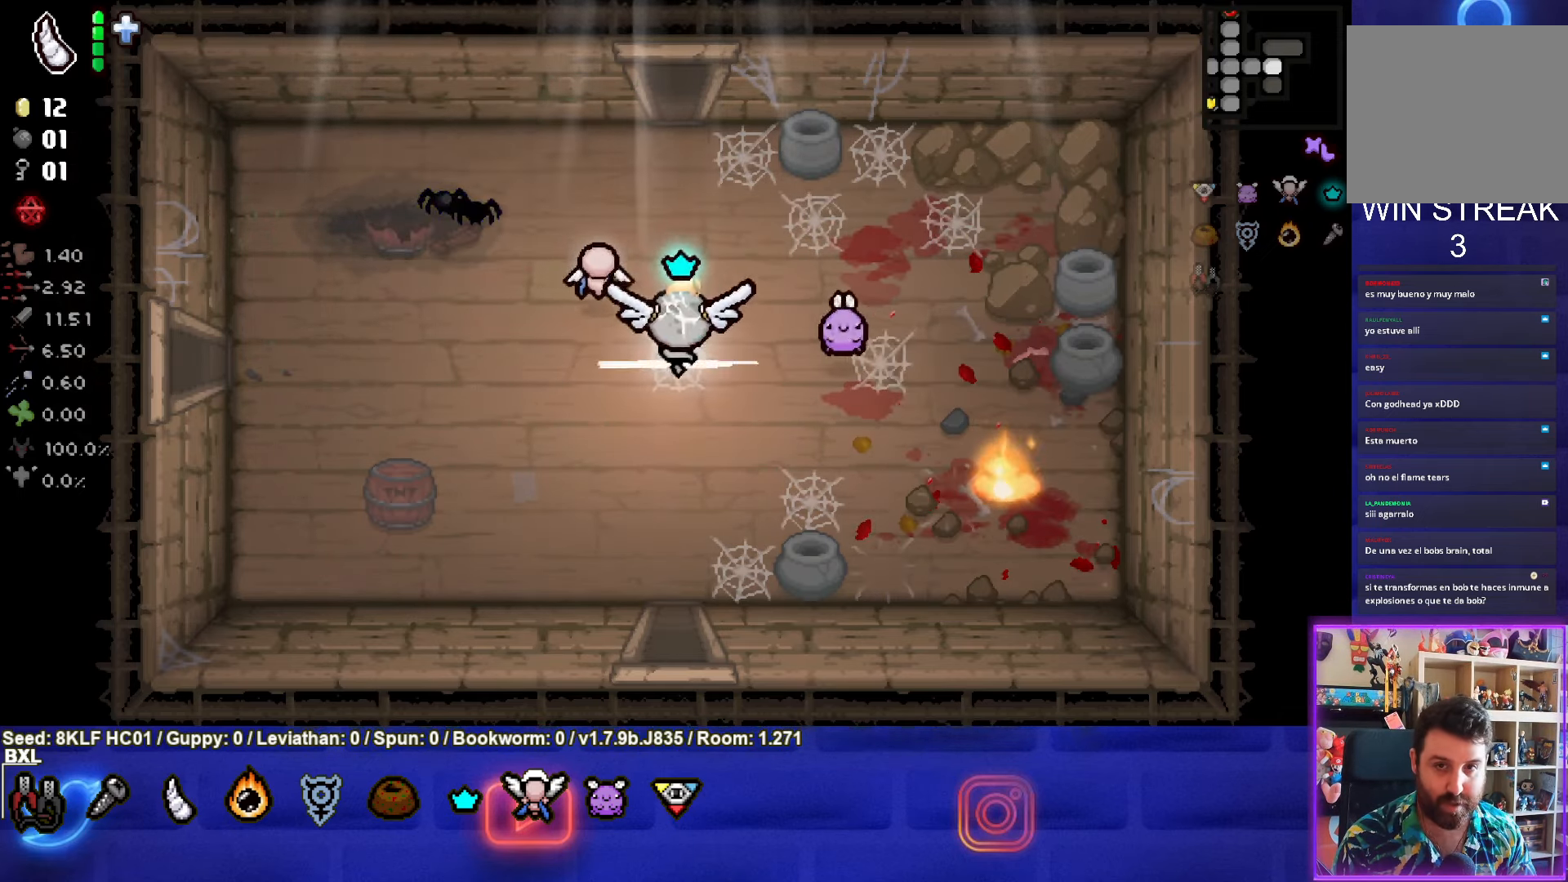
{"buttons": [], "left_stick": "up", "events": []}
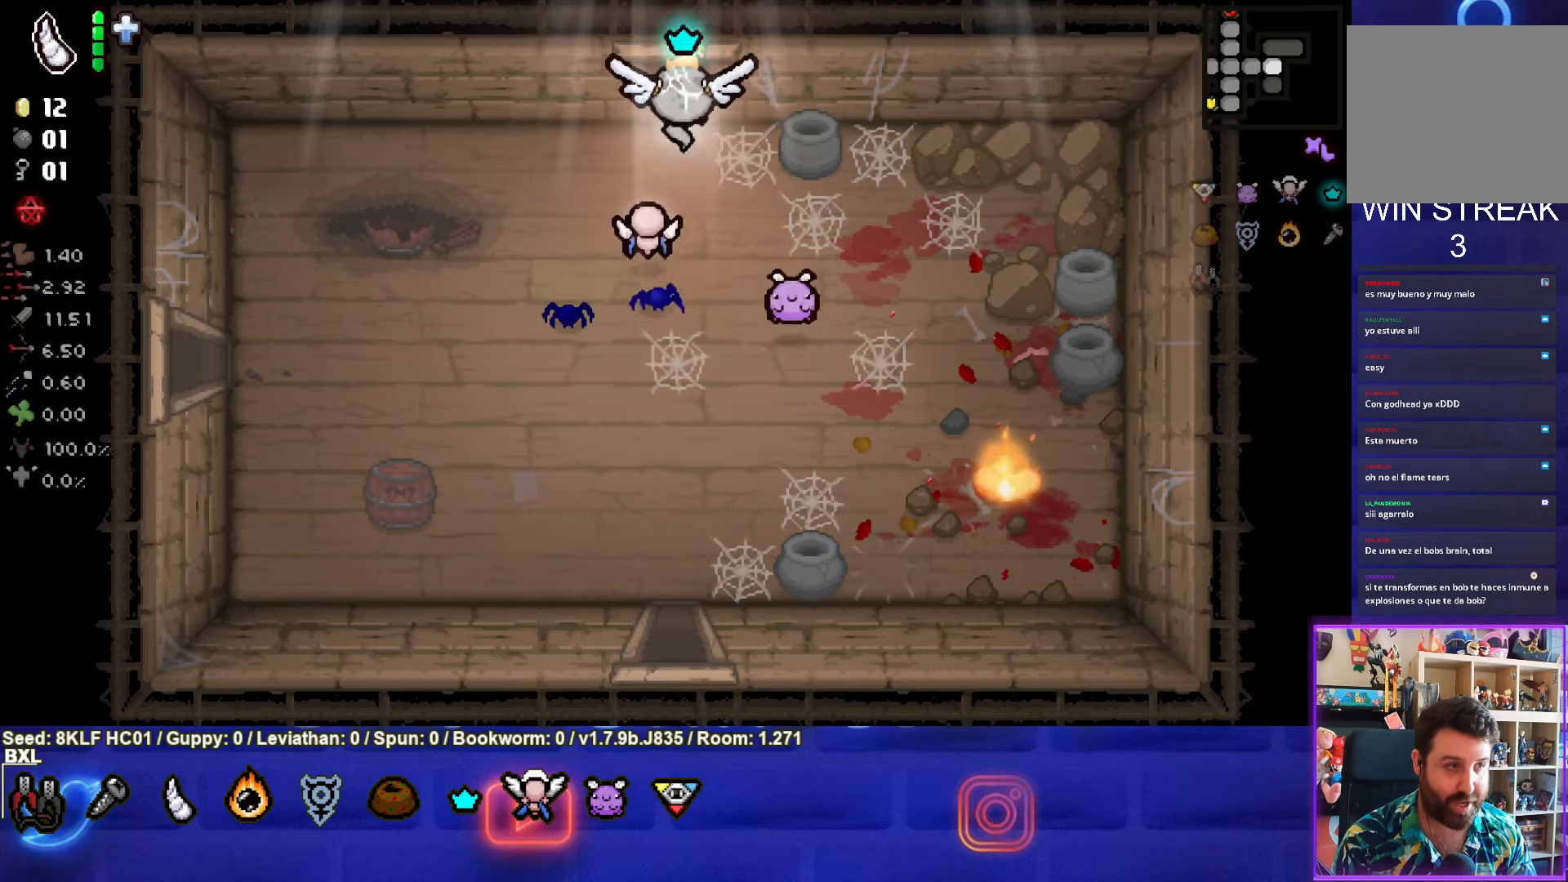
{"buttons": [], "left_stick": "center", "events": [[217, "left_stick", "center"]]}
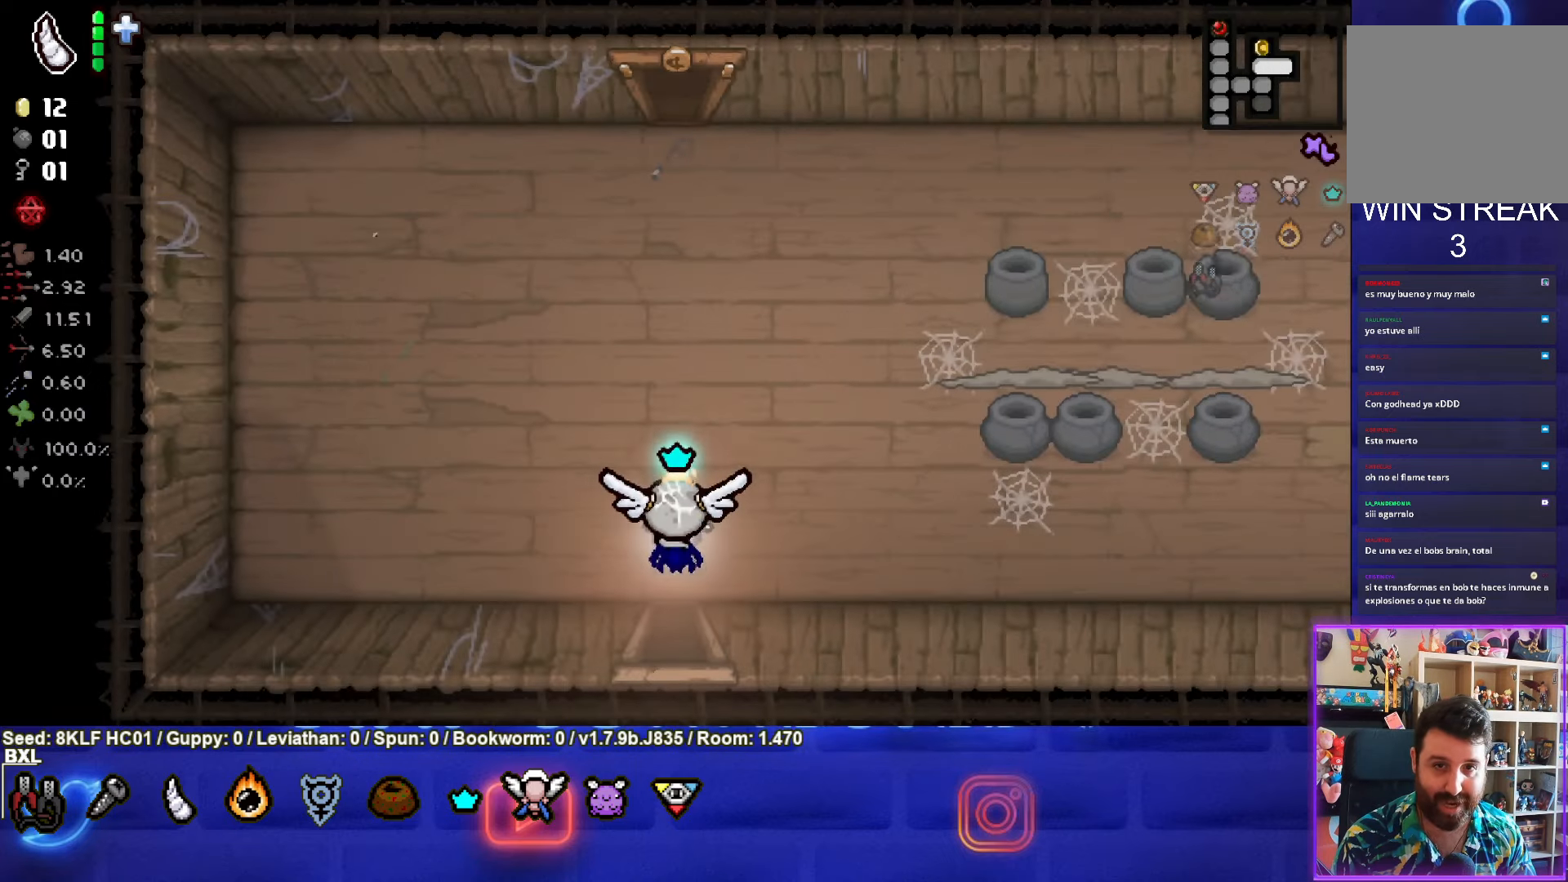
{"buttons": ["CIRCLE"], "left_stick": "up-right", "events": [[234, "left_stick", "up"], [350, "left_stick", "up-right"], [384, "CIRCLE", "down"]]}
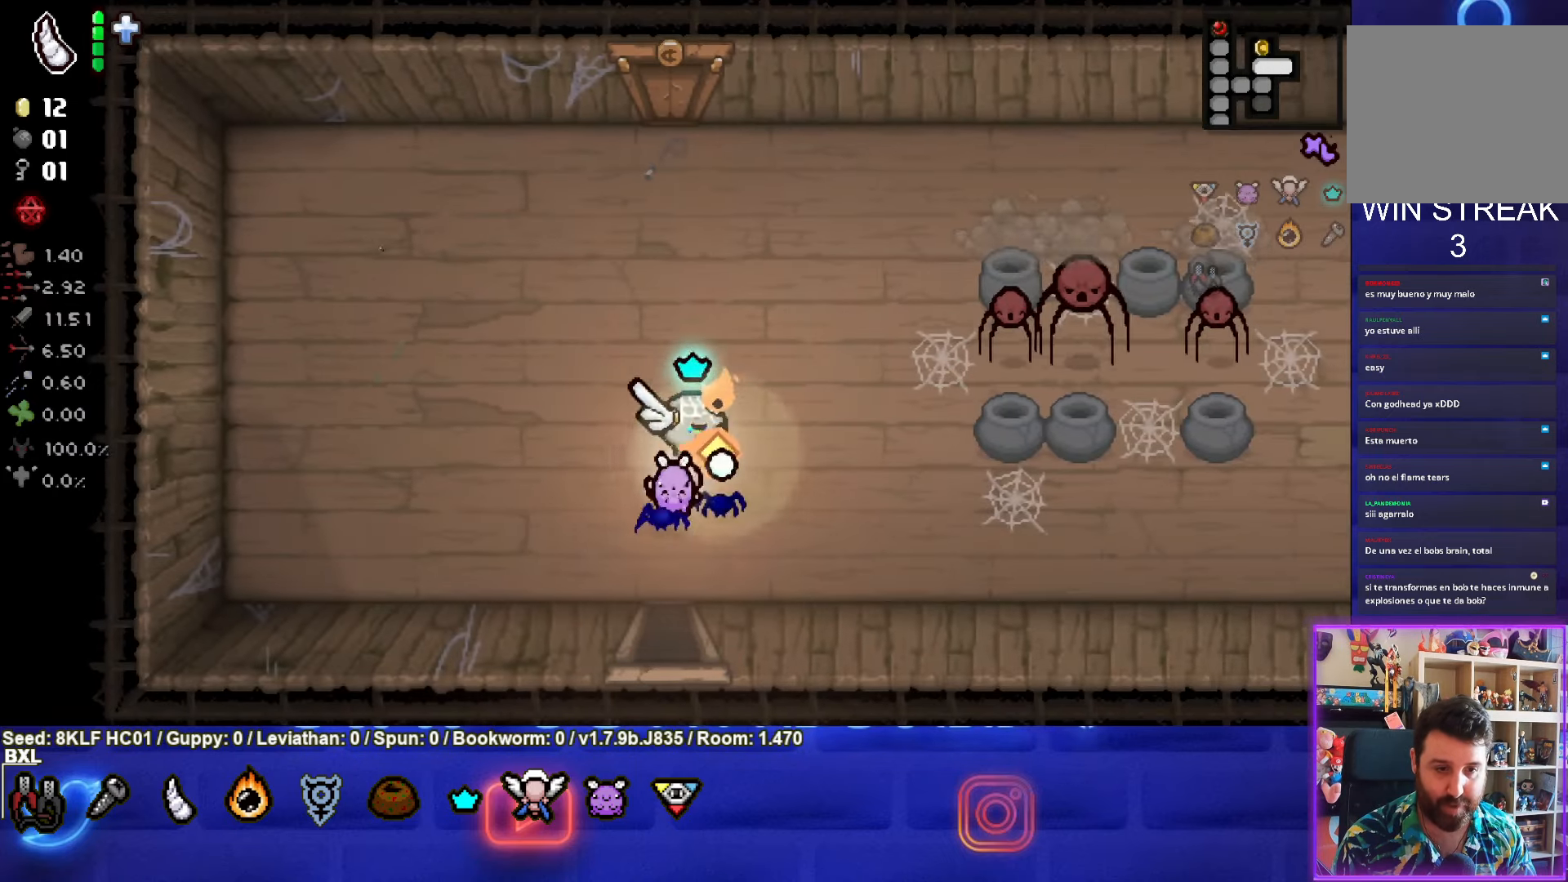
{"buttons": ["CIRCLE"], "left_stick": "left", "events": [[117, "left_stick", "center"], [167, "left_stick", "left"]]}
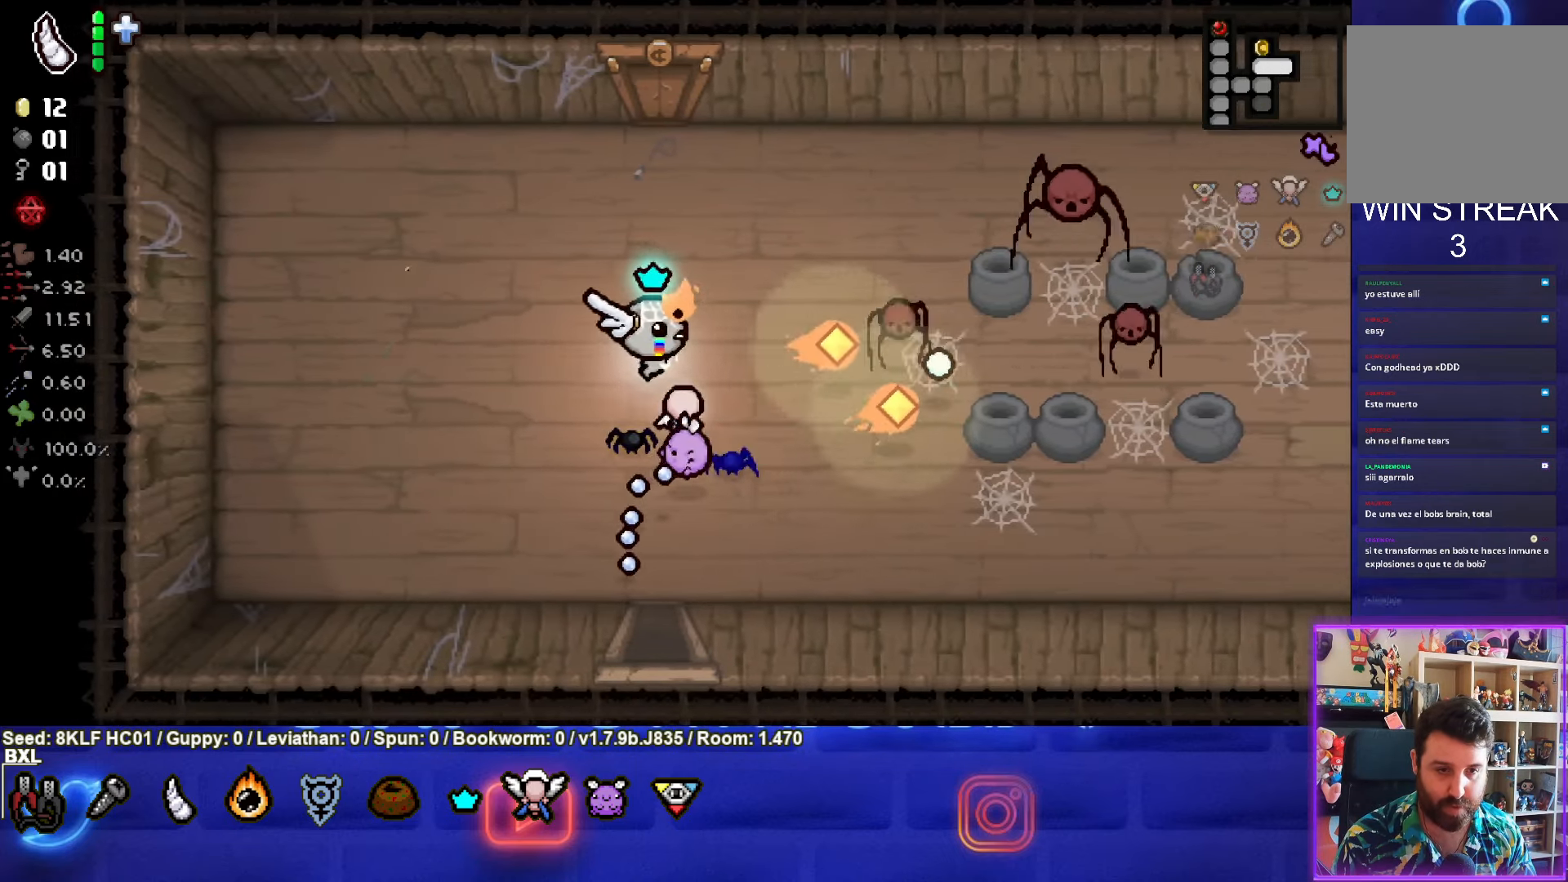
{"buttons": [], "left_stick": "up", "events": [[117, "left_stick", "up-left"], [150, "CIRCLE", "up"], [200, "CIRCLE", "down"], [434, "left_stick", "up"], [467, "CIRCLE", "up"]]}
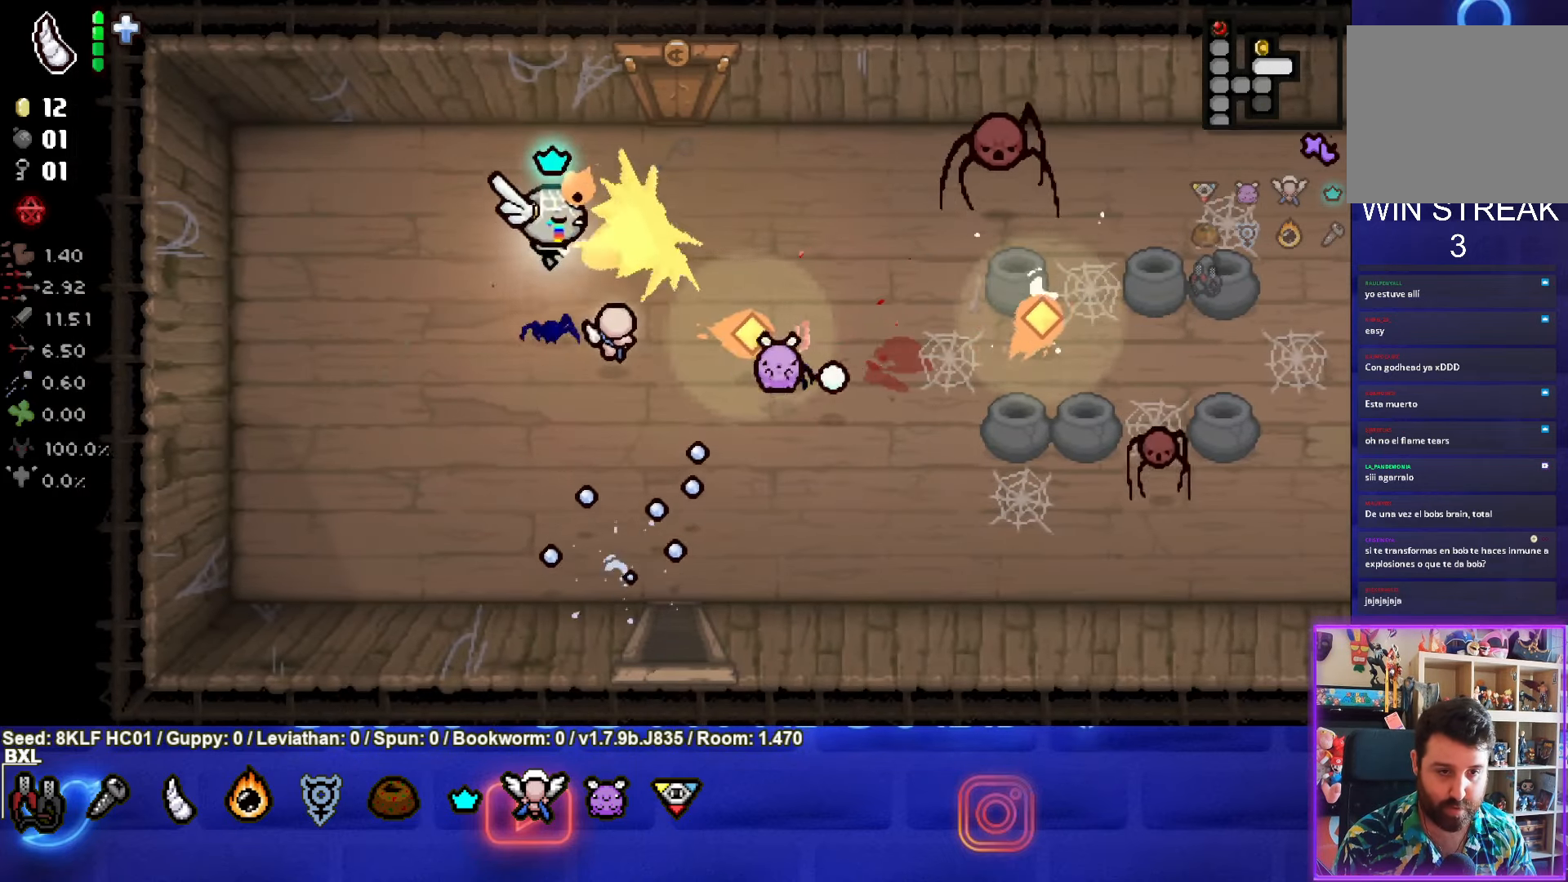
{"buttons": ["CIRCLE"], "left_stick": "down-left", "events": [[17, "CIRCLE", "down"], [67, "left_stick", "center"], [117, "left_stick", "down-left"], [417, "CIRCLE", "up"], [484, "CIRCLE", "down"]]}
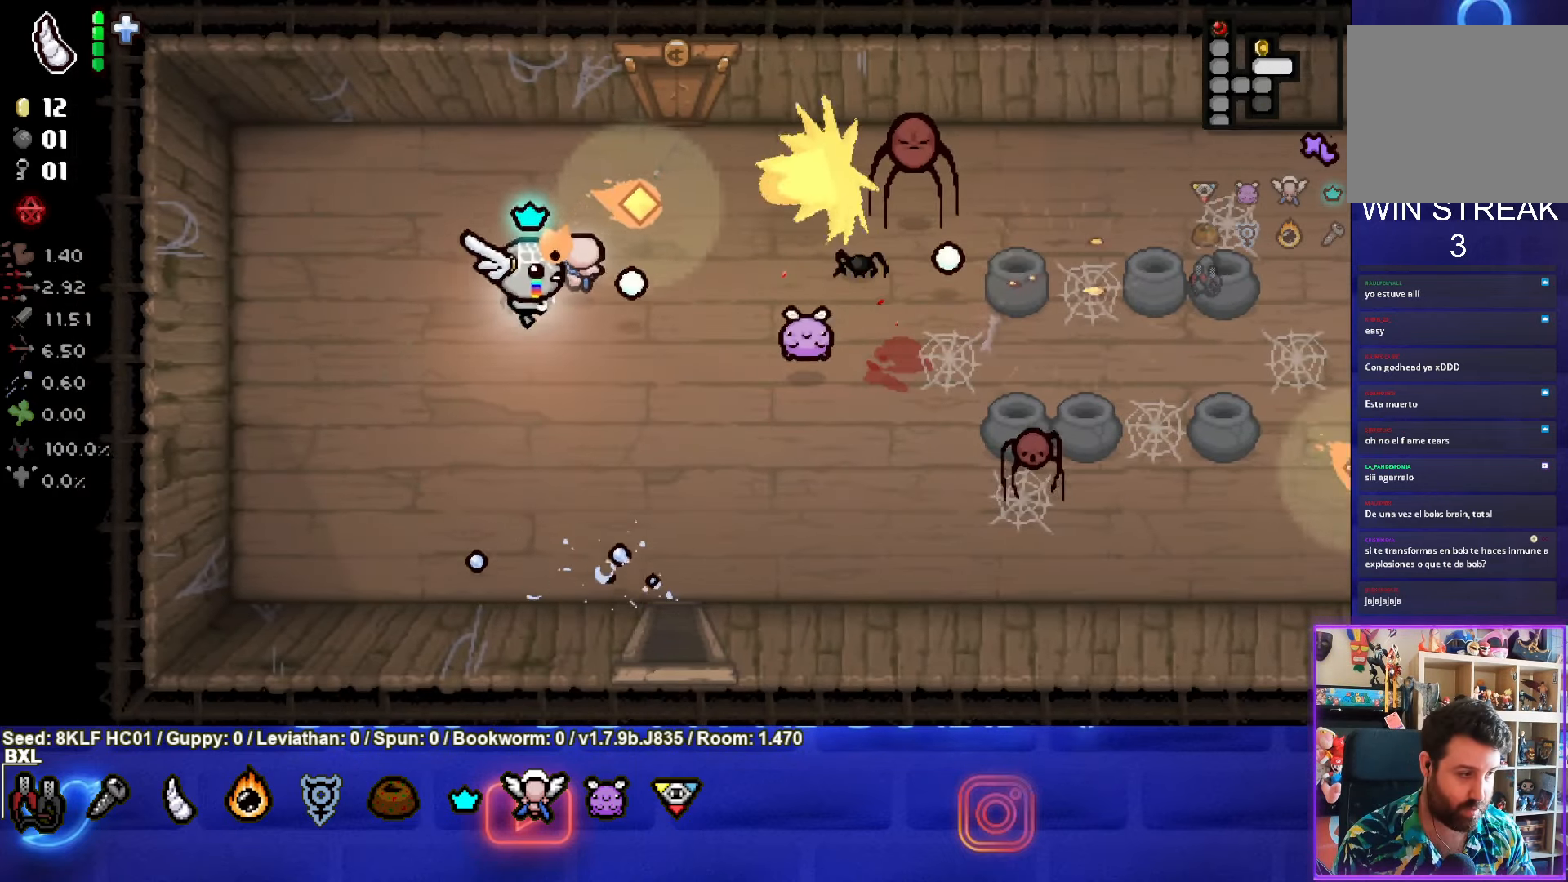
{"buttons": ["CIRCLE"], "left_stick": "center", "events": [[150, "left_stick", "up-left"], [200, "CIRCLE", "up"], [384, "CIRCLE", "down"], [384, "left_stick", "center"]]}
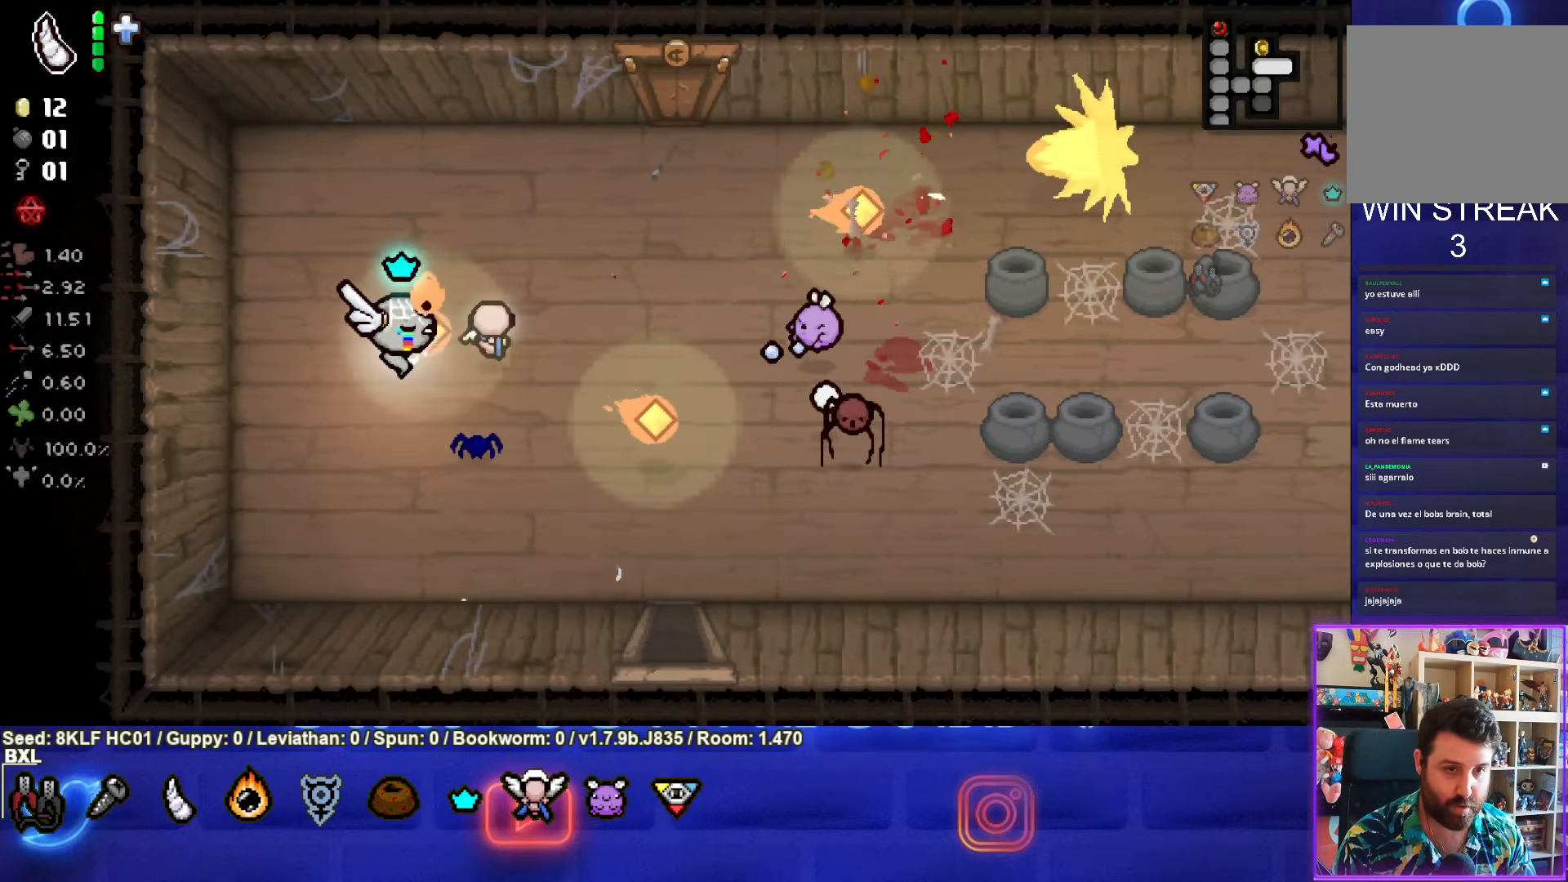
{"buttons": [], "left_stick": "up", "events": [[84, "CIRCLE", "up"], [84, "left_stick", "up-left"], [384, "left_stick", "up"]]}
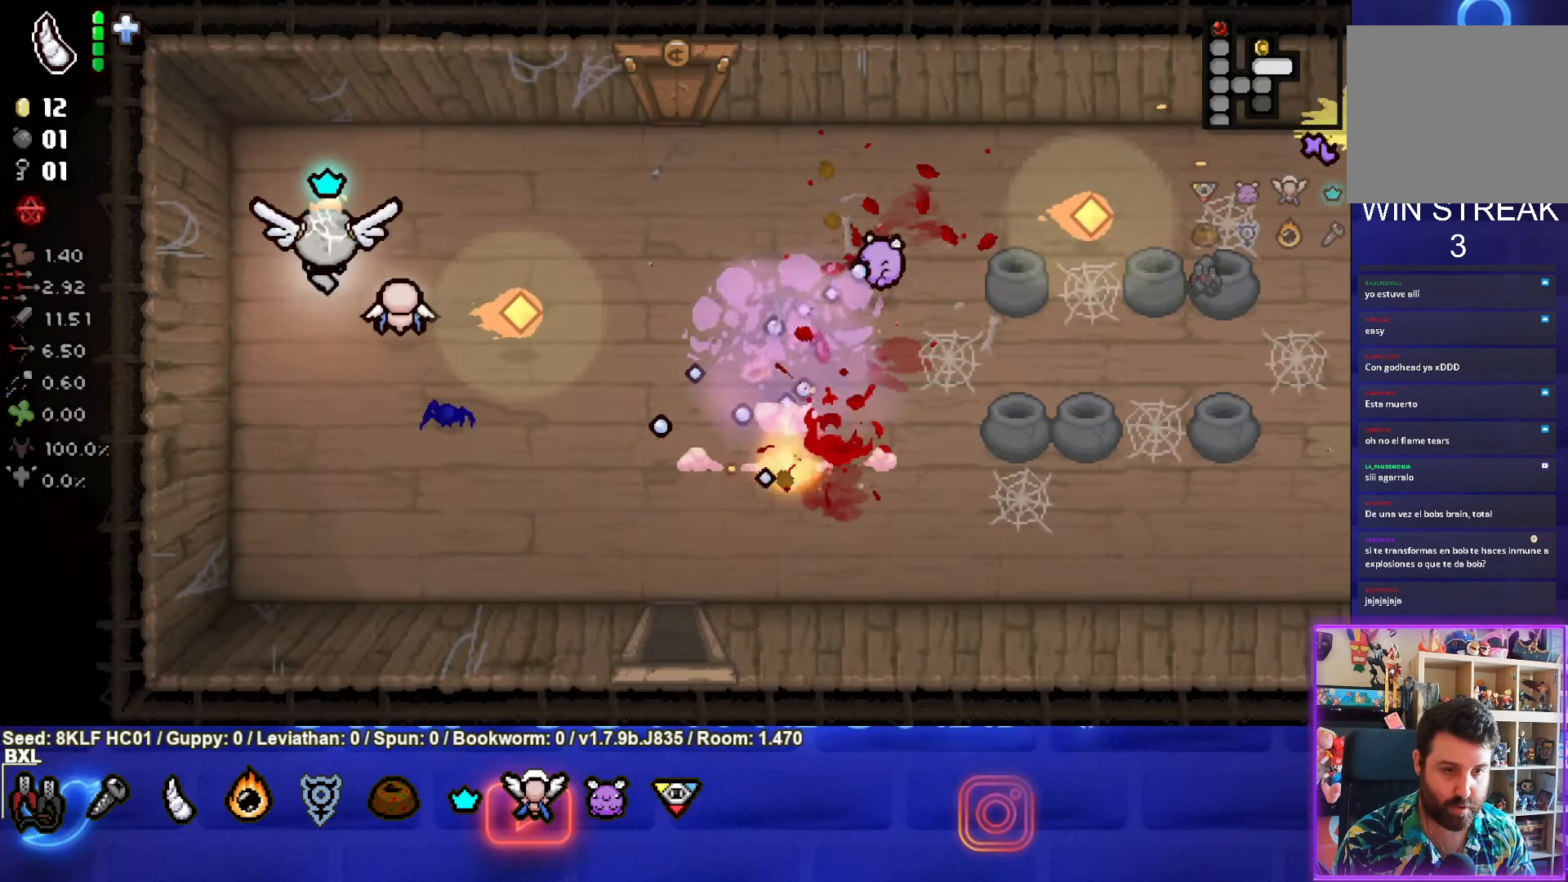
{"buttons": [], "left_stick": "right", "events": [[34, "left_stick", "up-right"], [167, "left_stick", "center"], [300, "left_stick", "left"], [400, "left_stick", "center"], [450, "left_stick", "right"]]}
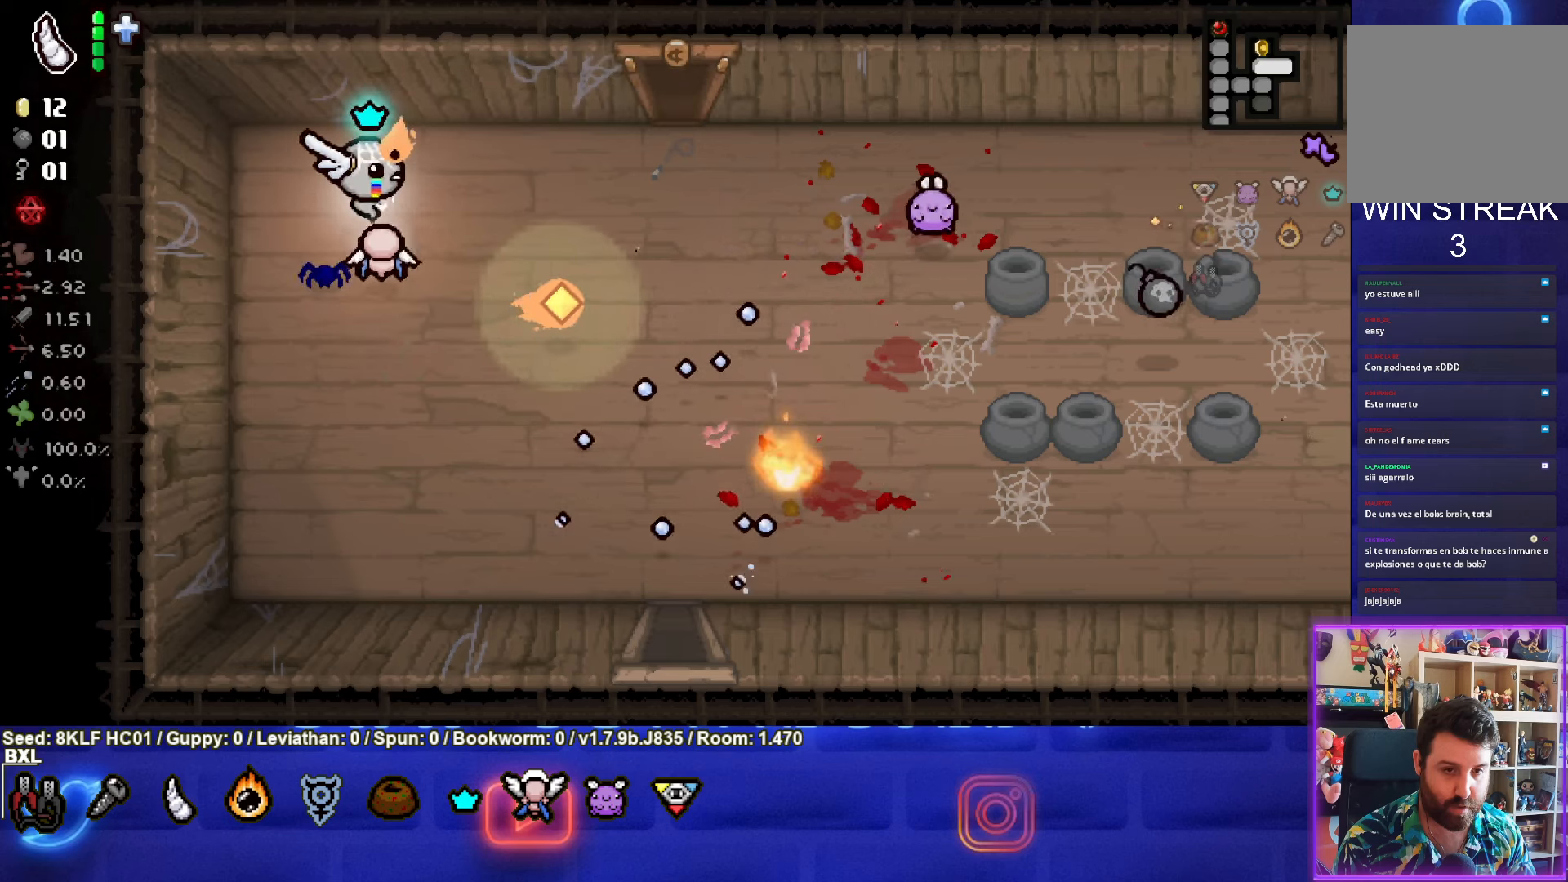
{"buttons": [], "left_stick": "up-right", "events": [[466, "left_stick", "up-right"]]}
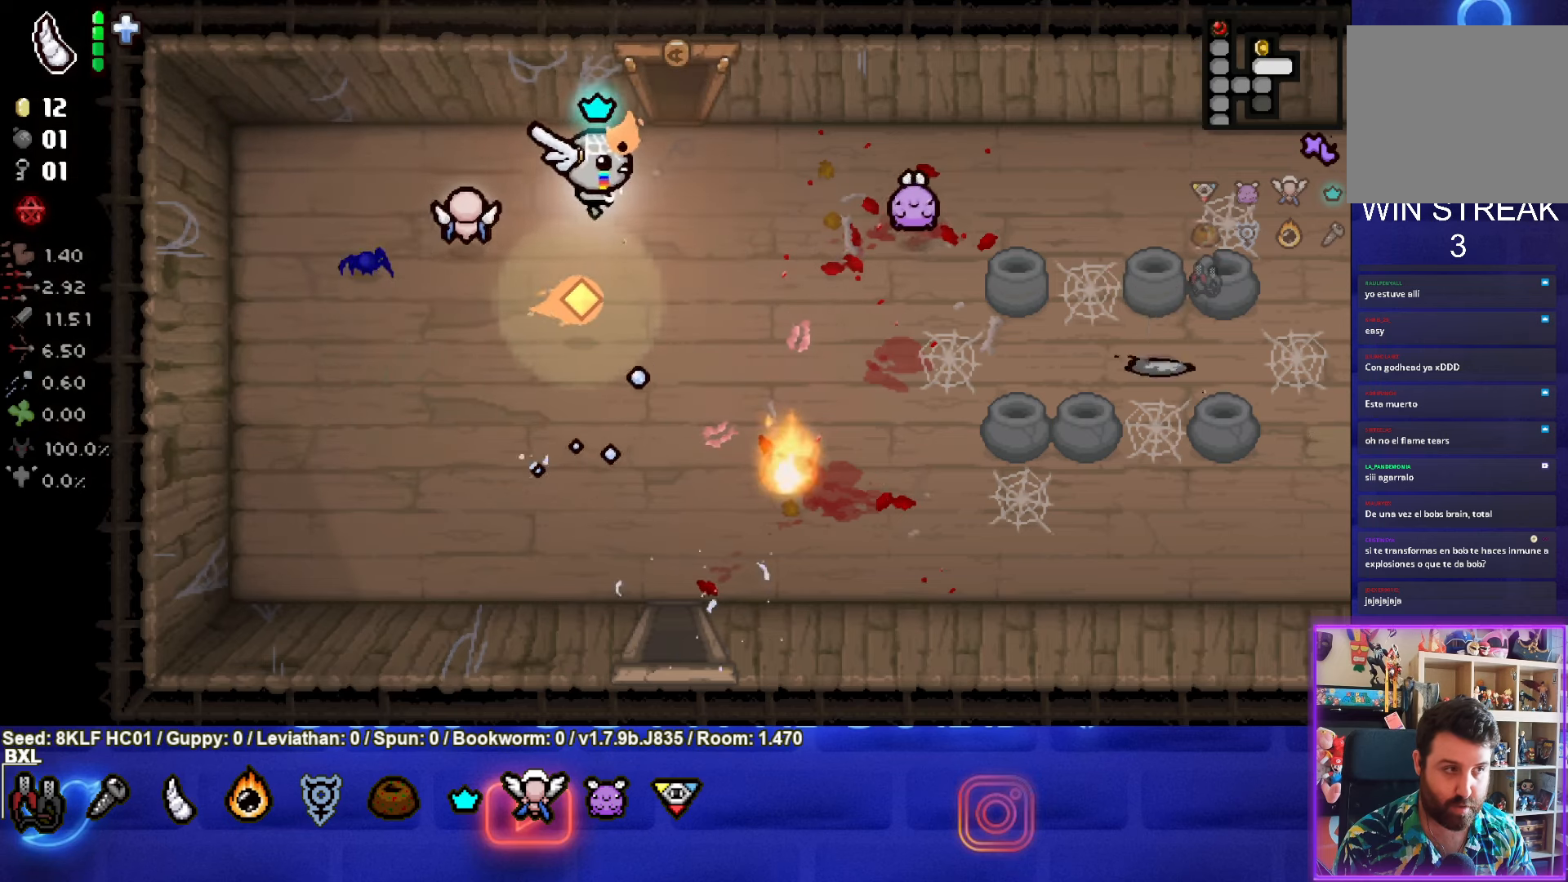
{"buttons": [], "left_stick": "center", "events": [[200, "left_stick", "up"], [416, "left_stick", "center"]]}
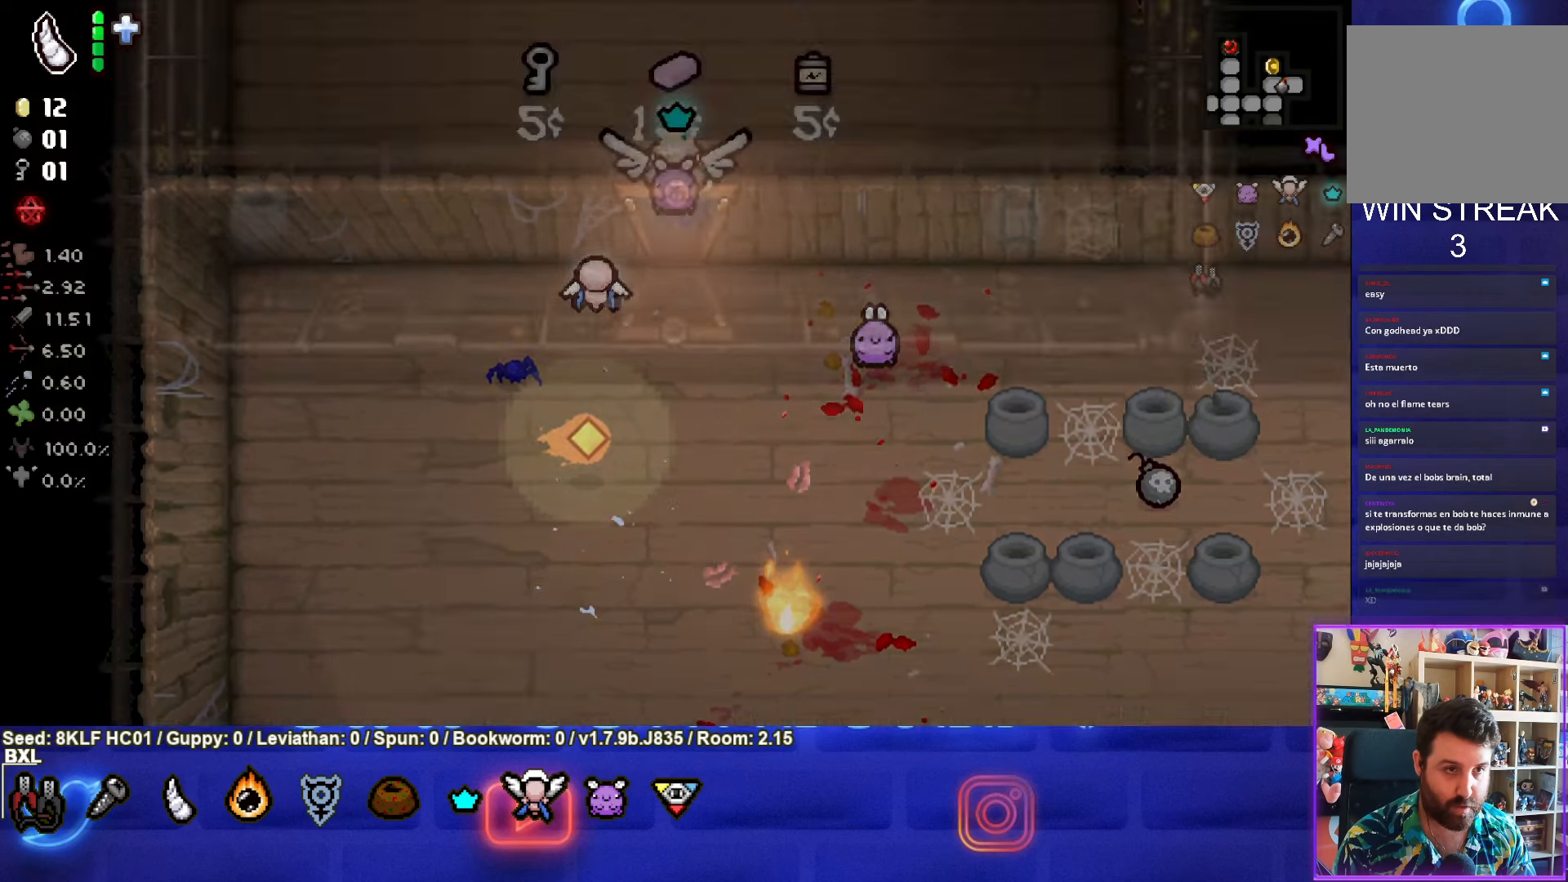
{"buttons": [], "left_stick": "center", "events": []}
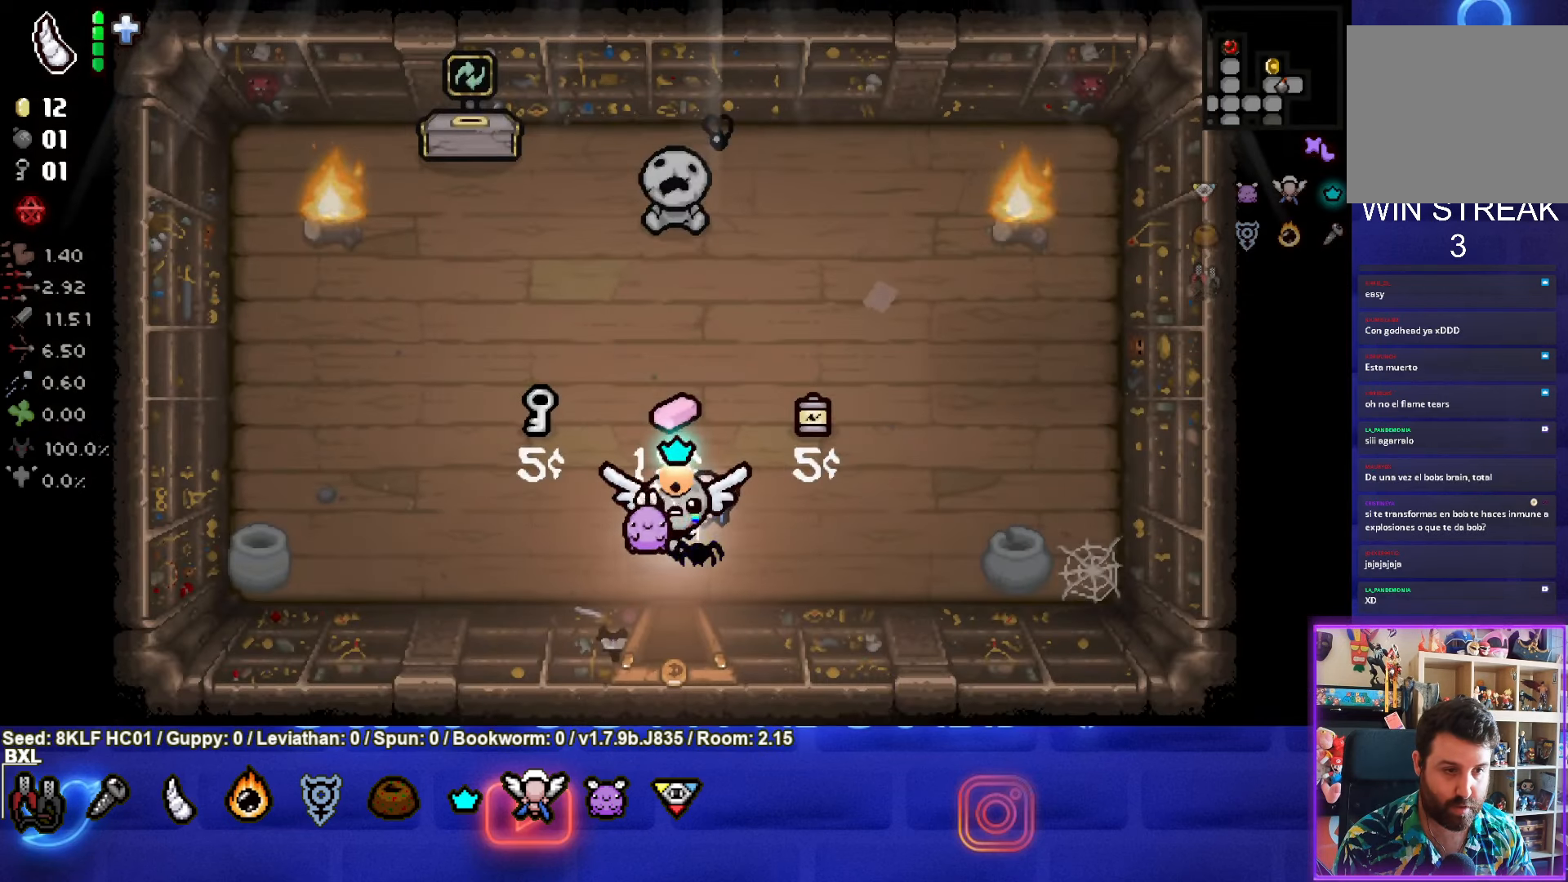
{"buttons": [], "left_stick": "center", "events": [[50, "left_stick", "left"], [316, "left_stick", "center"]]}
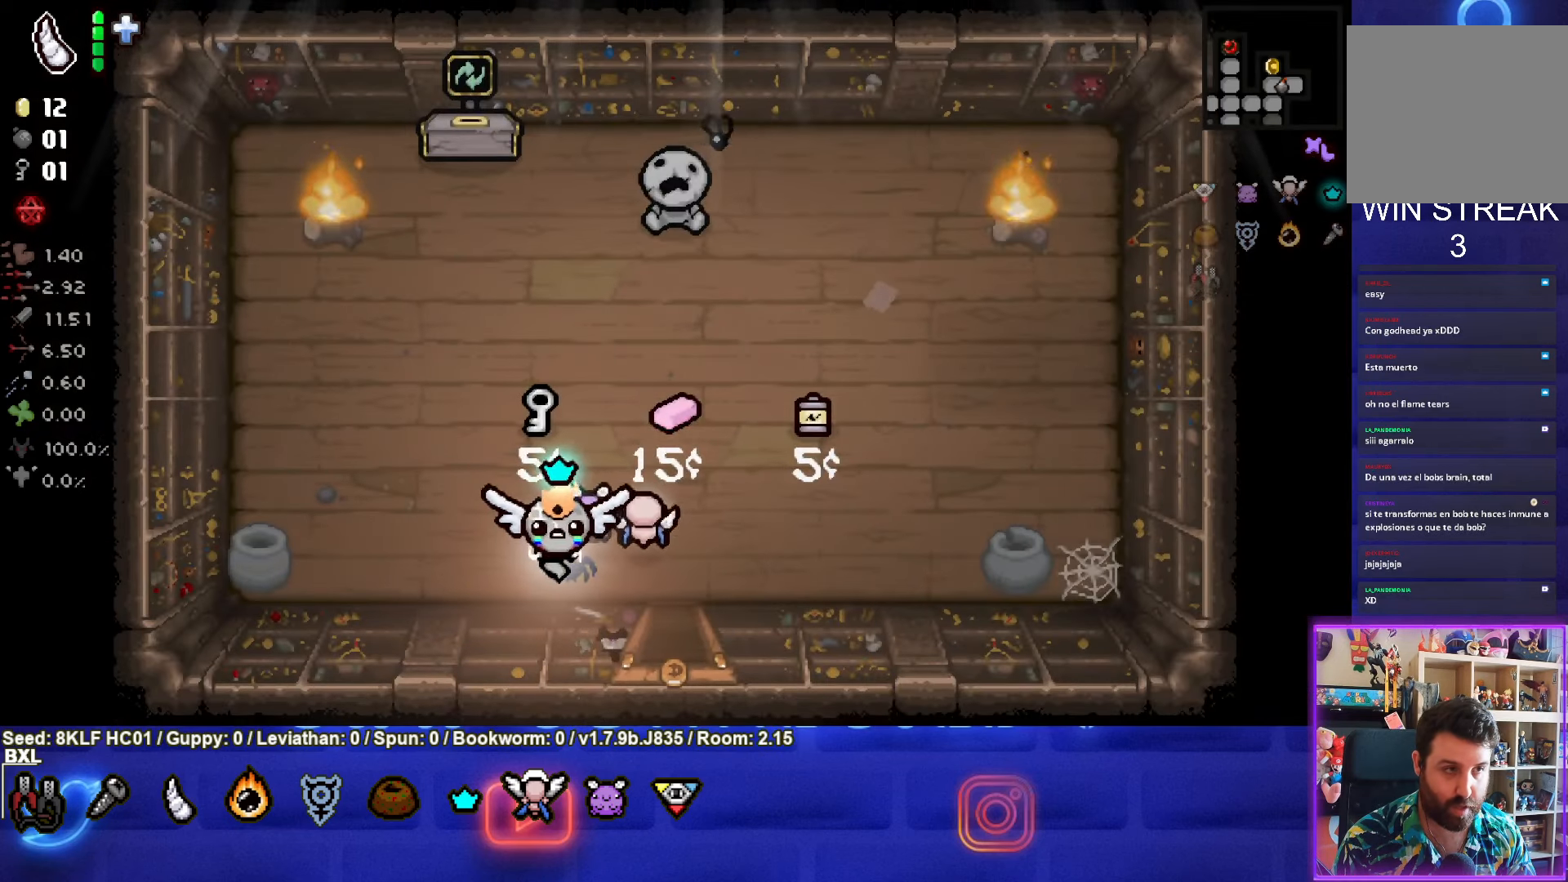
{"buttons": [], "left_stick": "up-left", "events": [[233, "left_stick", "left"], [366, "left_stick", "up-left"]]}
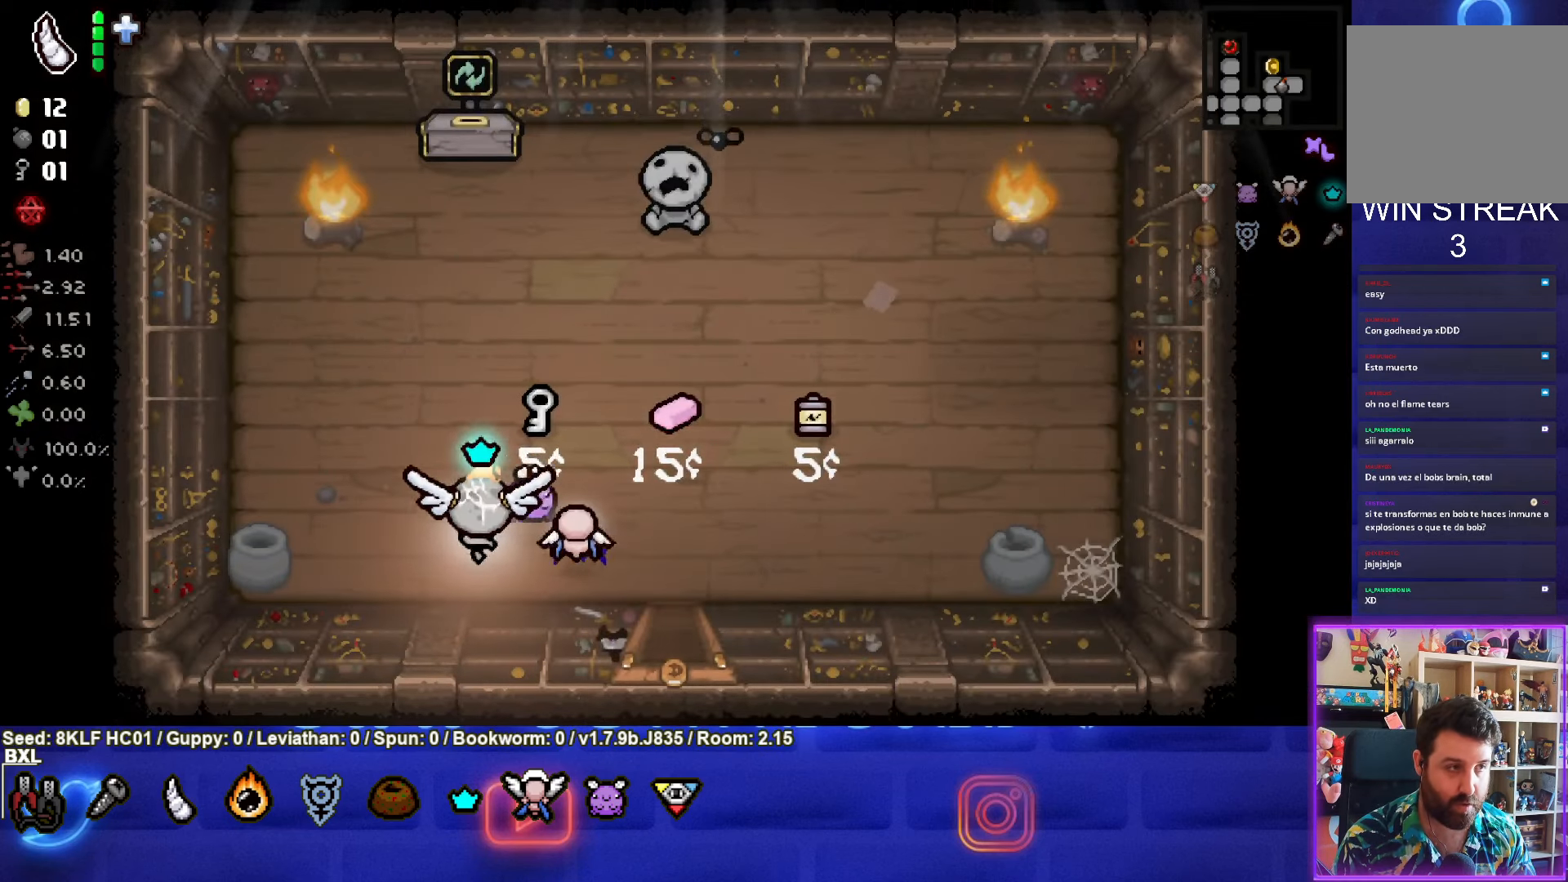
{"buttons": [], "left_stick": "up-right", "events": [[183, "left_stick", "up"], [283, "left_stick", "up-right"]]}